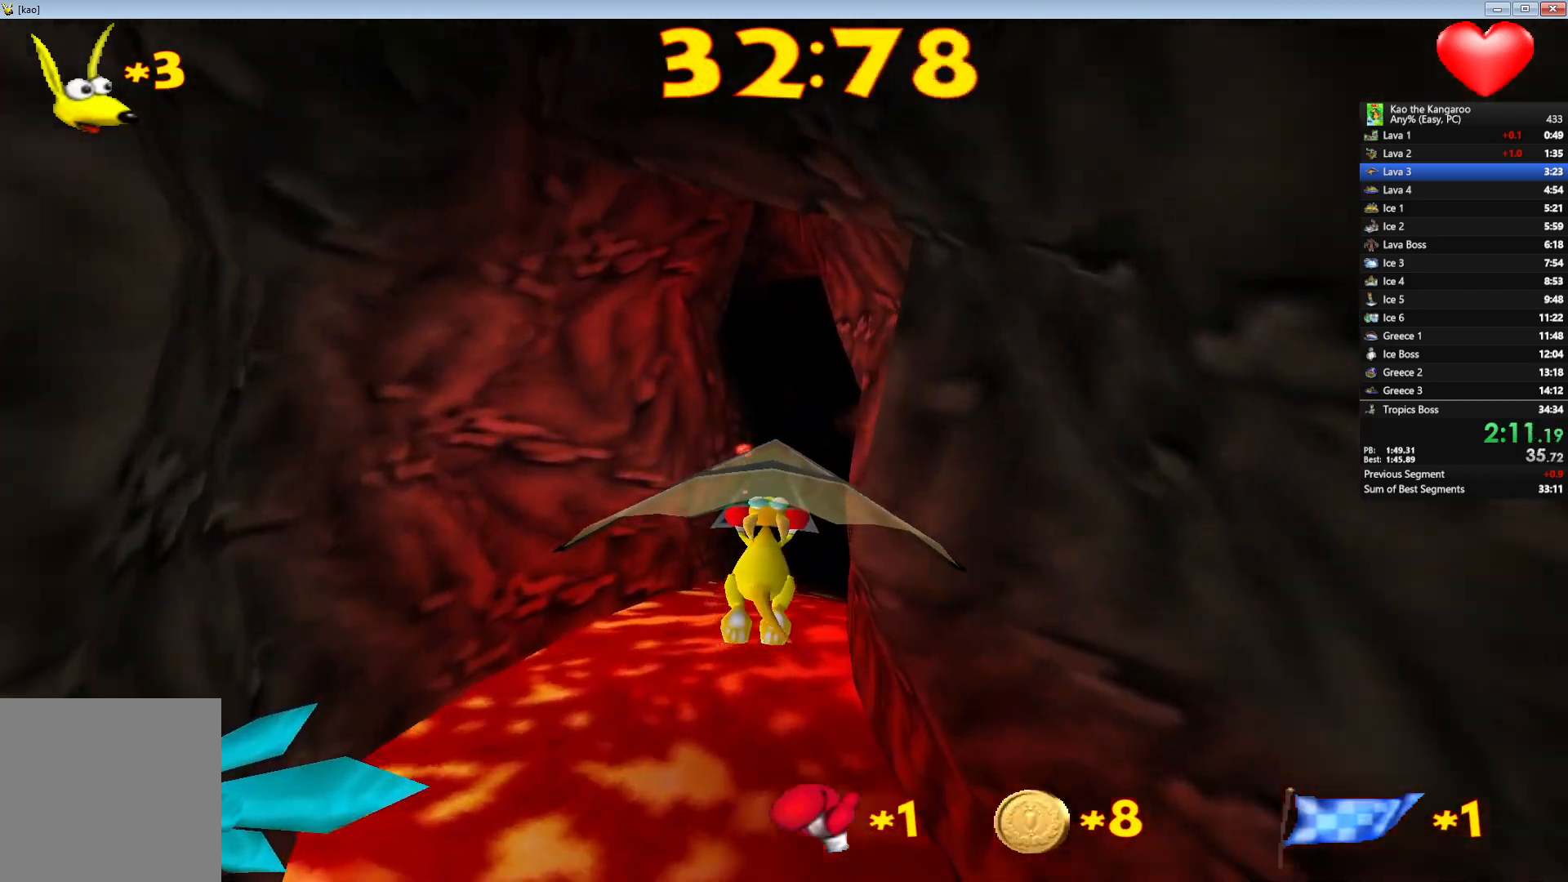
Gameplay with keyboard; each line is a JSON object with the keys held at the frame after it. "events" lists presses ("down") and releases ("up") of "a", "c", "down", "left", "right", "shift", "up", "v", "x" and "z" between this image and that frame as [ms after this image, input, new state], when the widget could be followed in between. No other keys are recorded. Mouse input is not recorded.
{"keys": ["right", "up"], "events": [[500, "right", "down"]]}
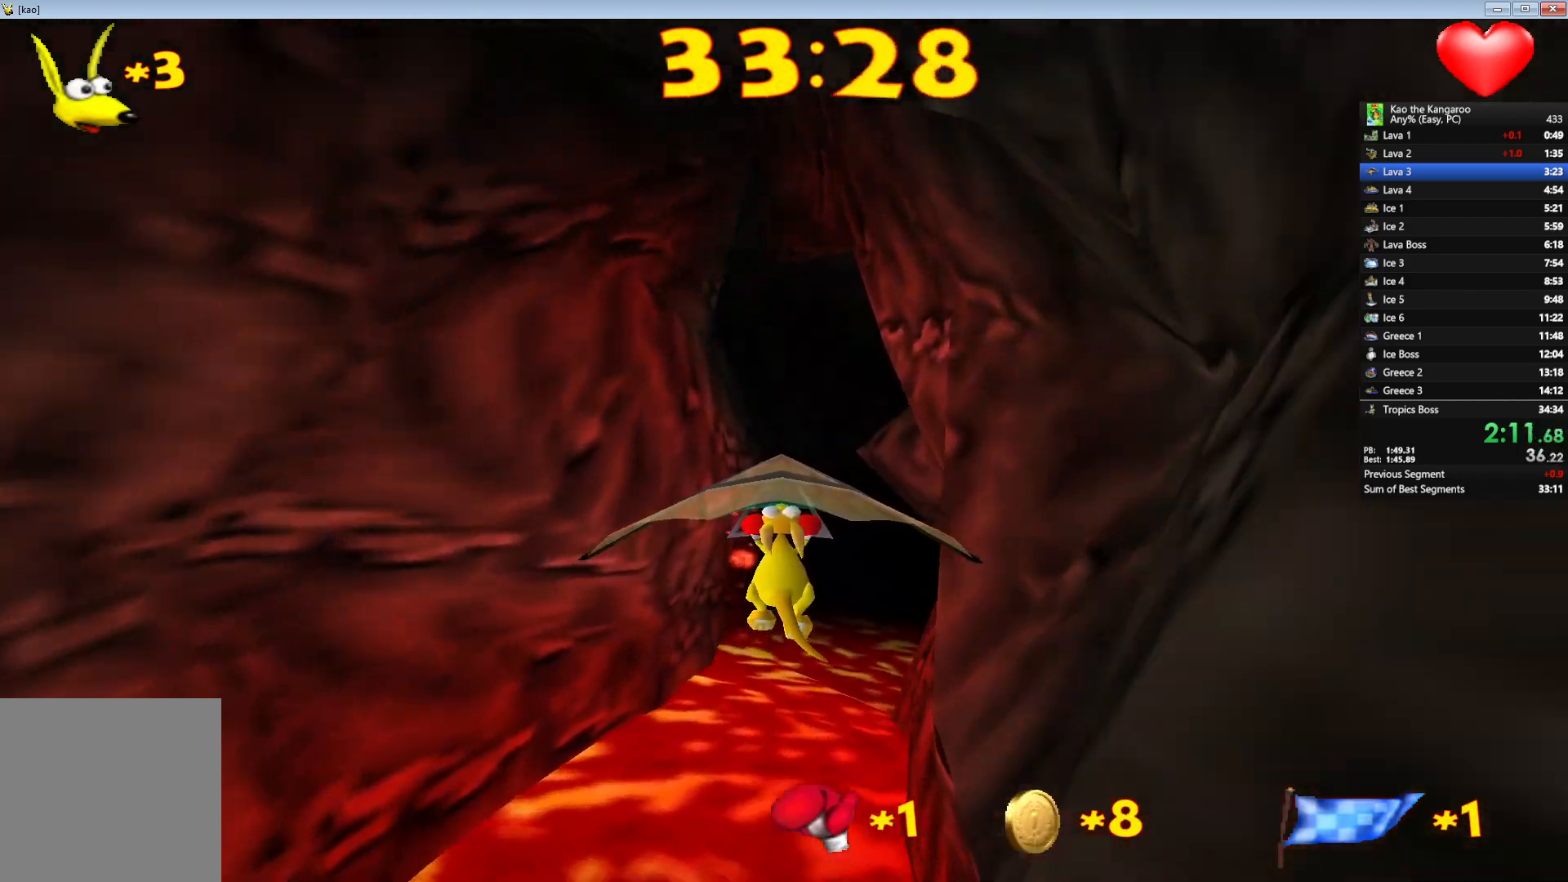
{"keys": ["up"], "events": [[67, "right", "up"]]}
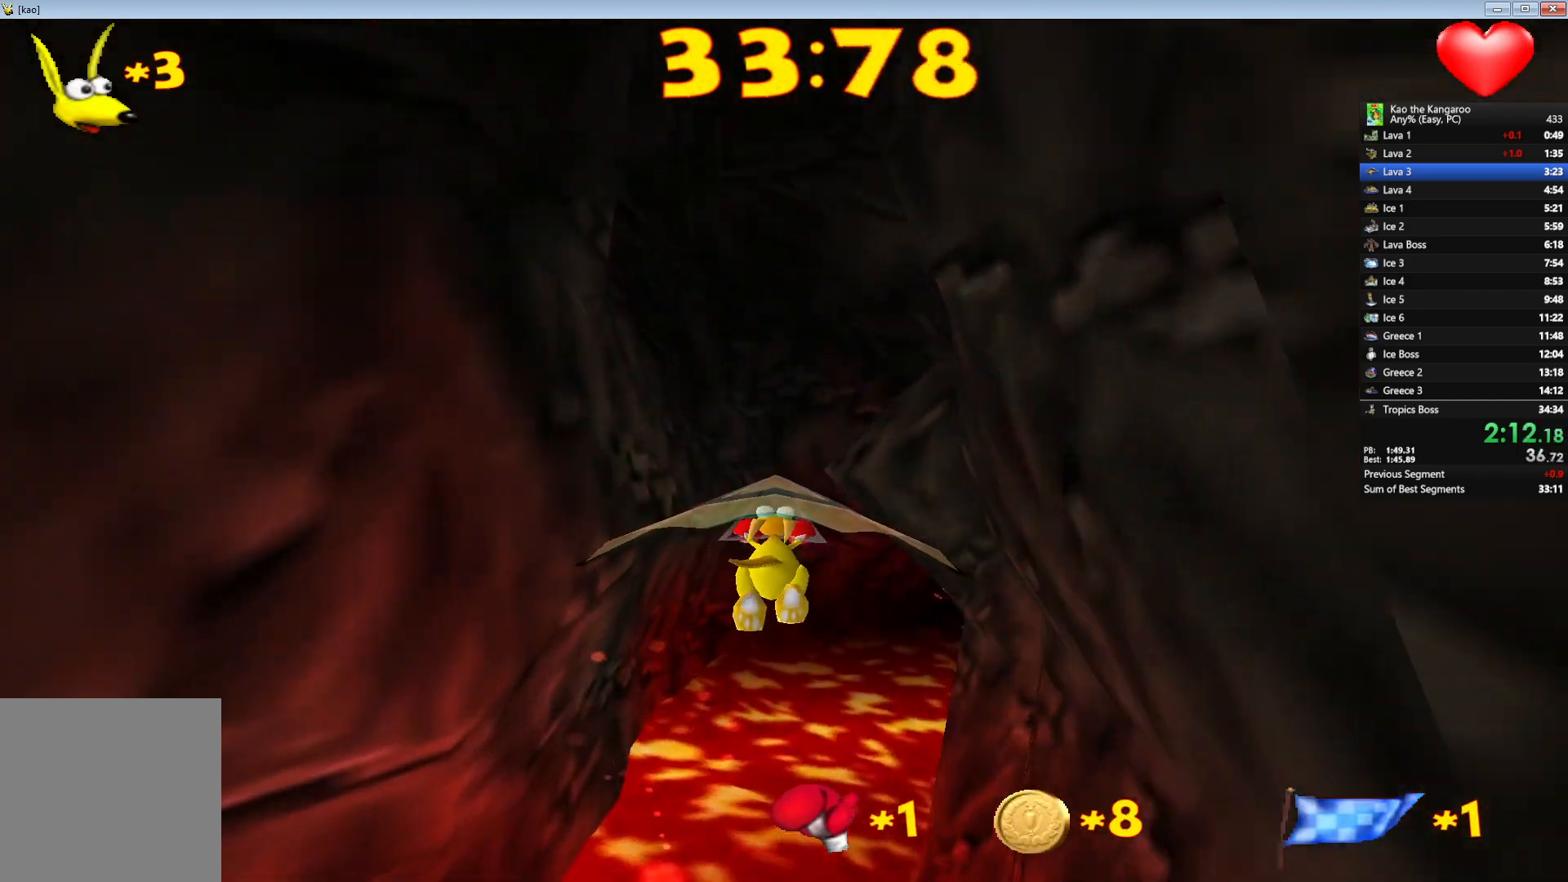
{"keys": ["right", "up"], "events": [[150, "right", "down"]]}
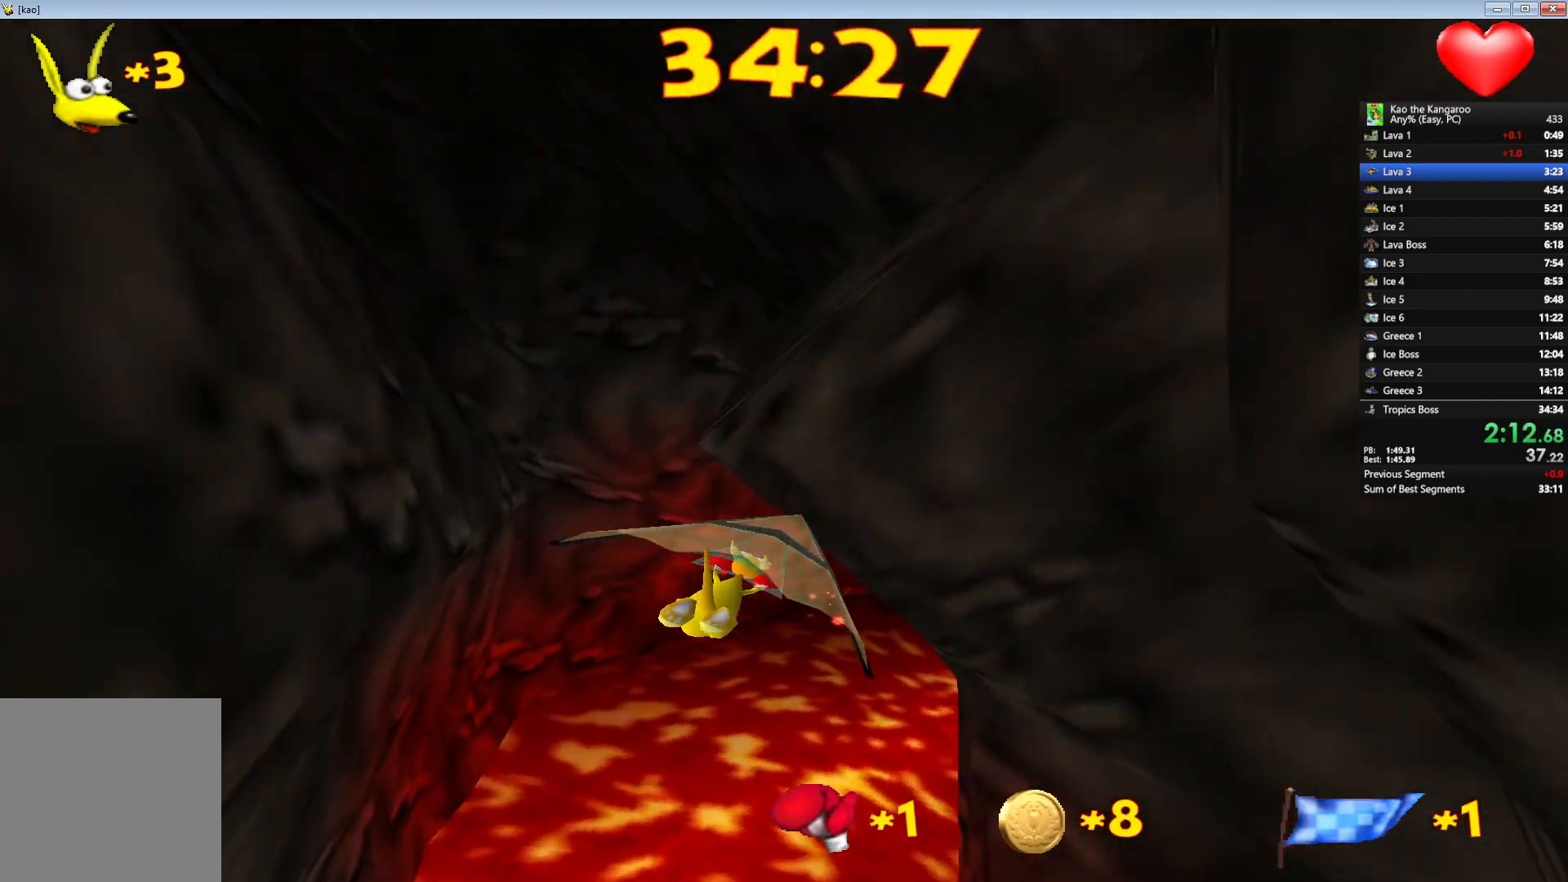
{"keys": ["right", "up"], "events": []}
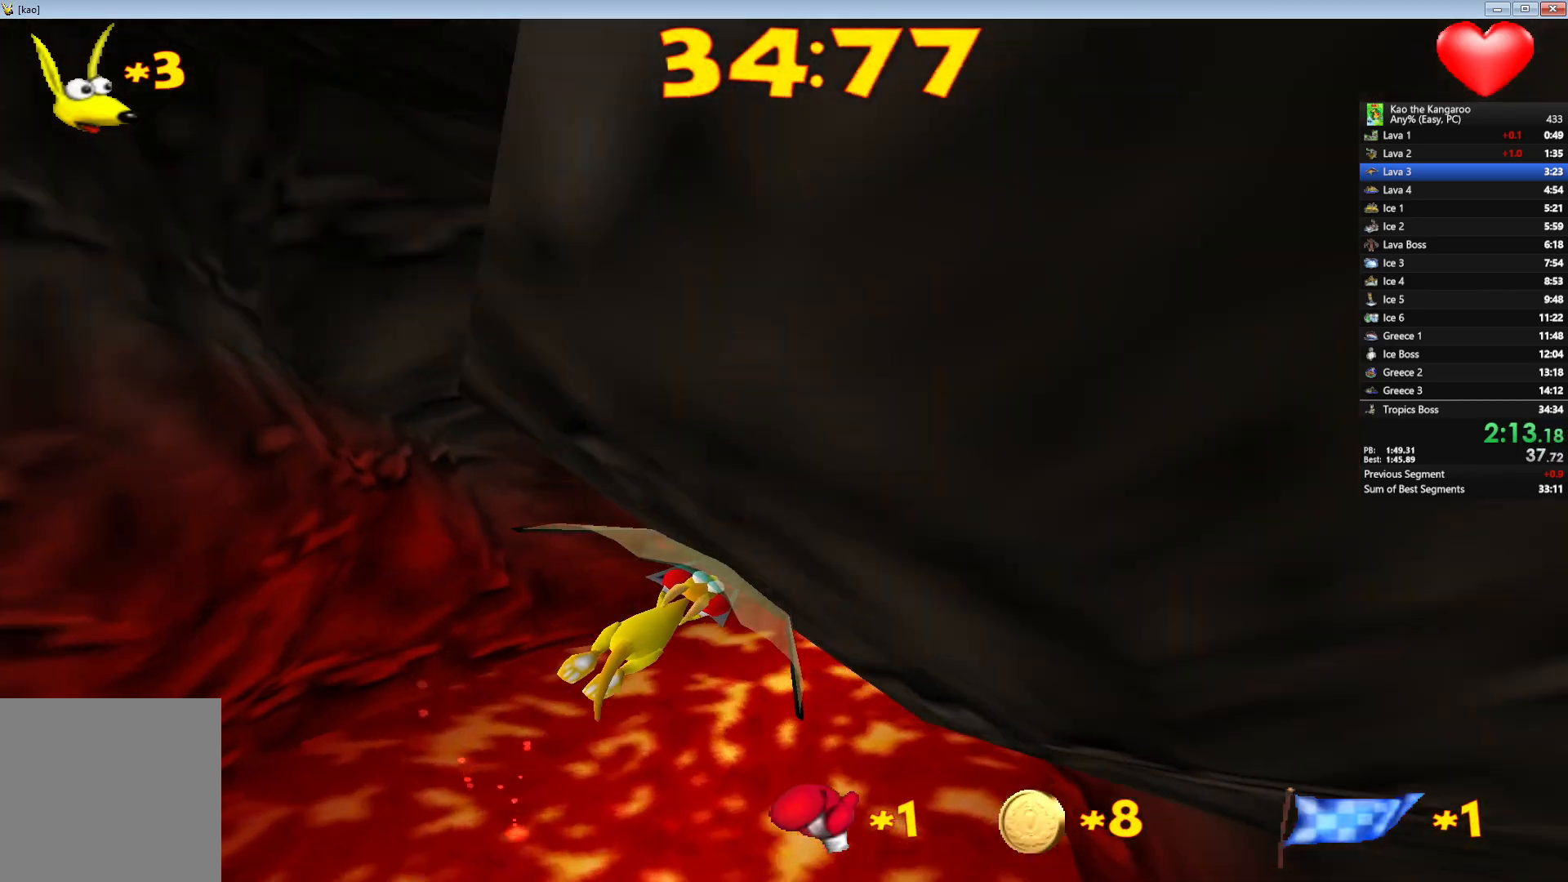
{"keys": ["right", "up"], "events": [[350, "right", "up"], [467, "right", "down"]]}
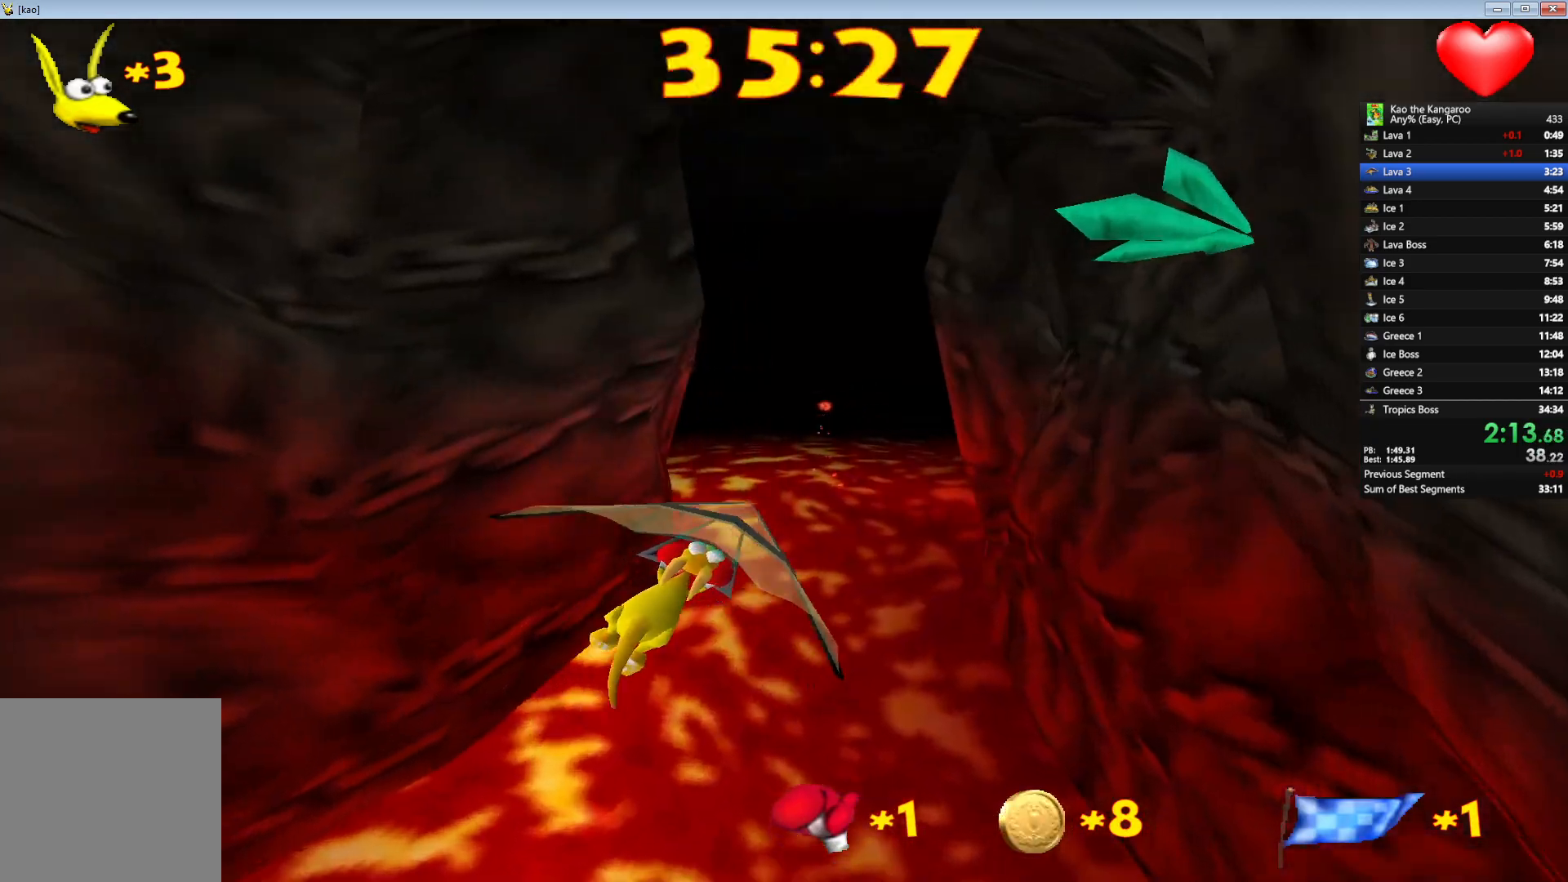
{"keys": ["up"], "events": [[183, "right", "up"]]}
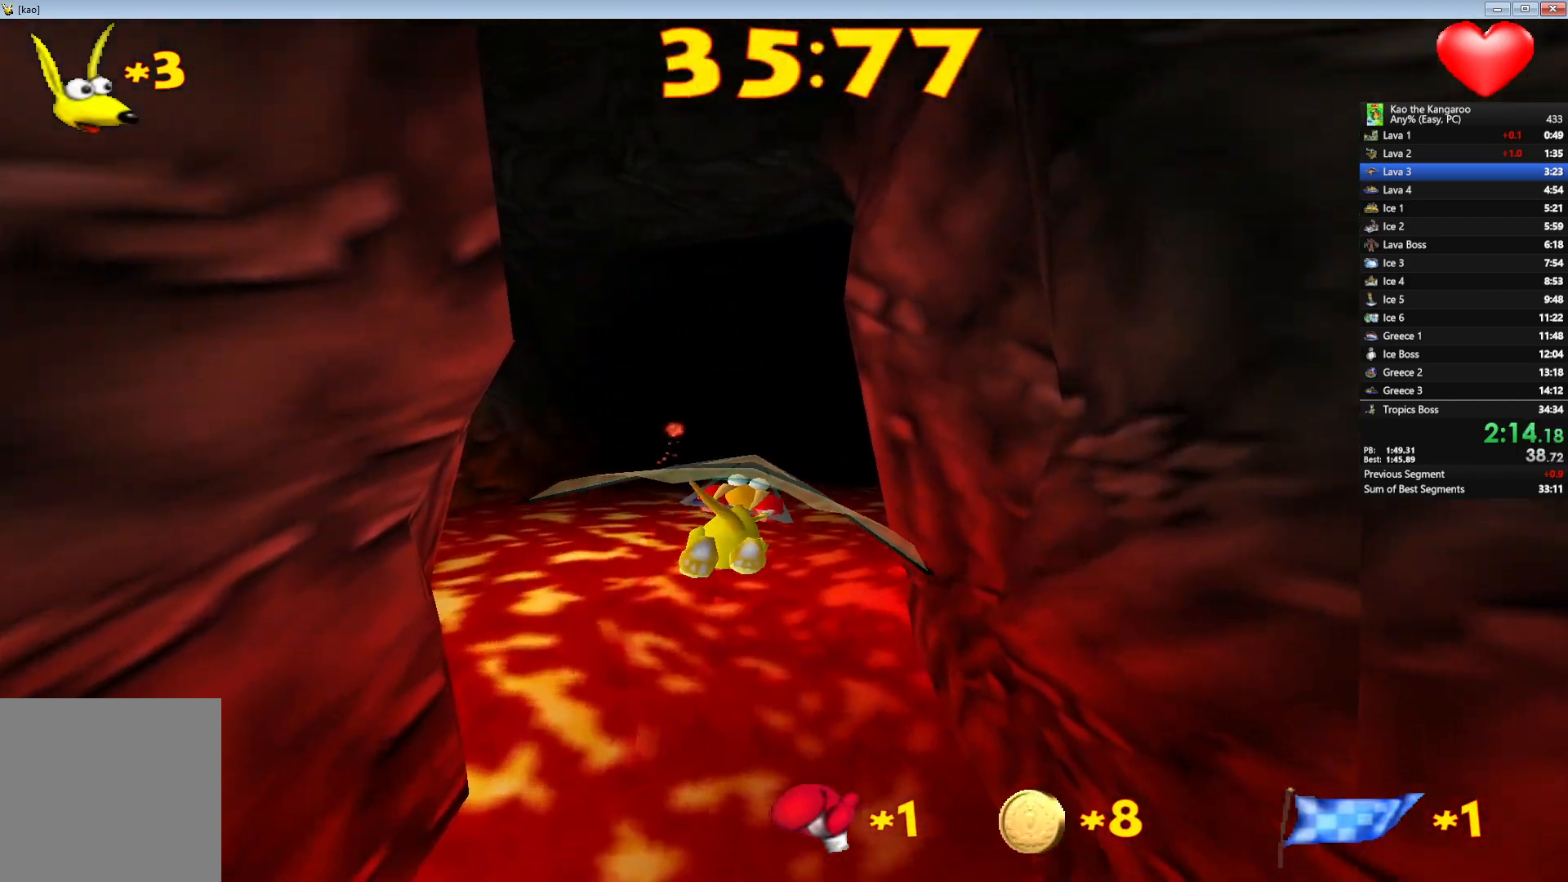
{"keys": ["up"], "events": [[150, "right", "down"], [283, "right", "up"]]}
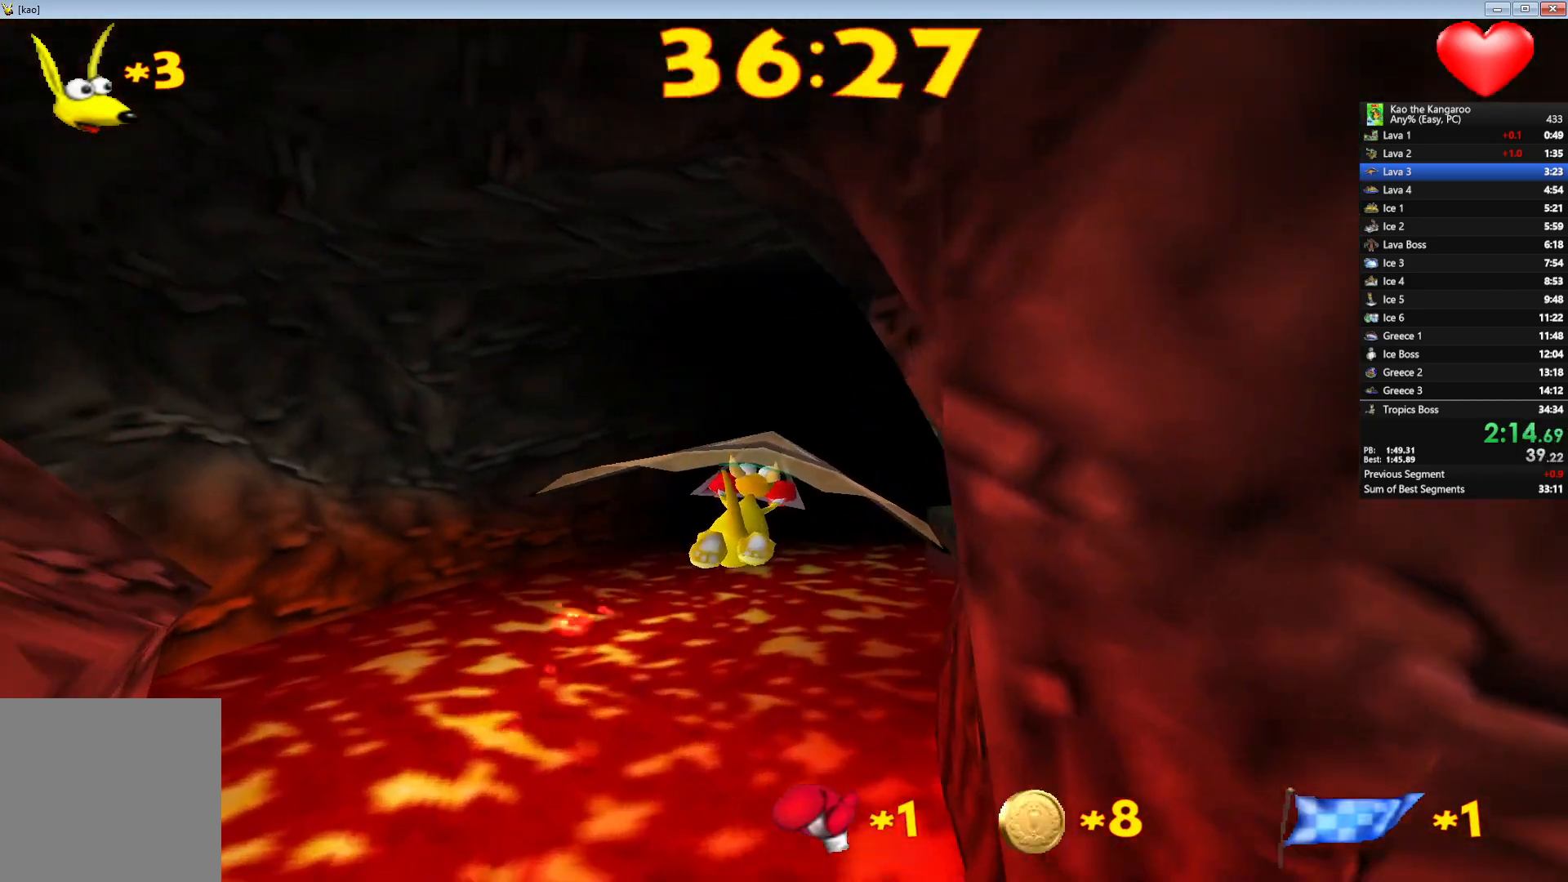
{"keys": ["up"], "events": [[100, "right", "down"], [217, "right", "up"]]}
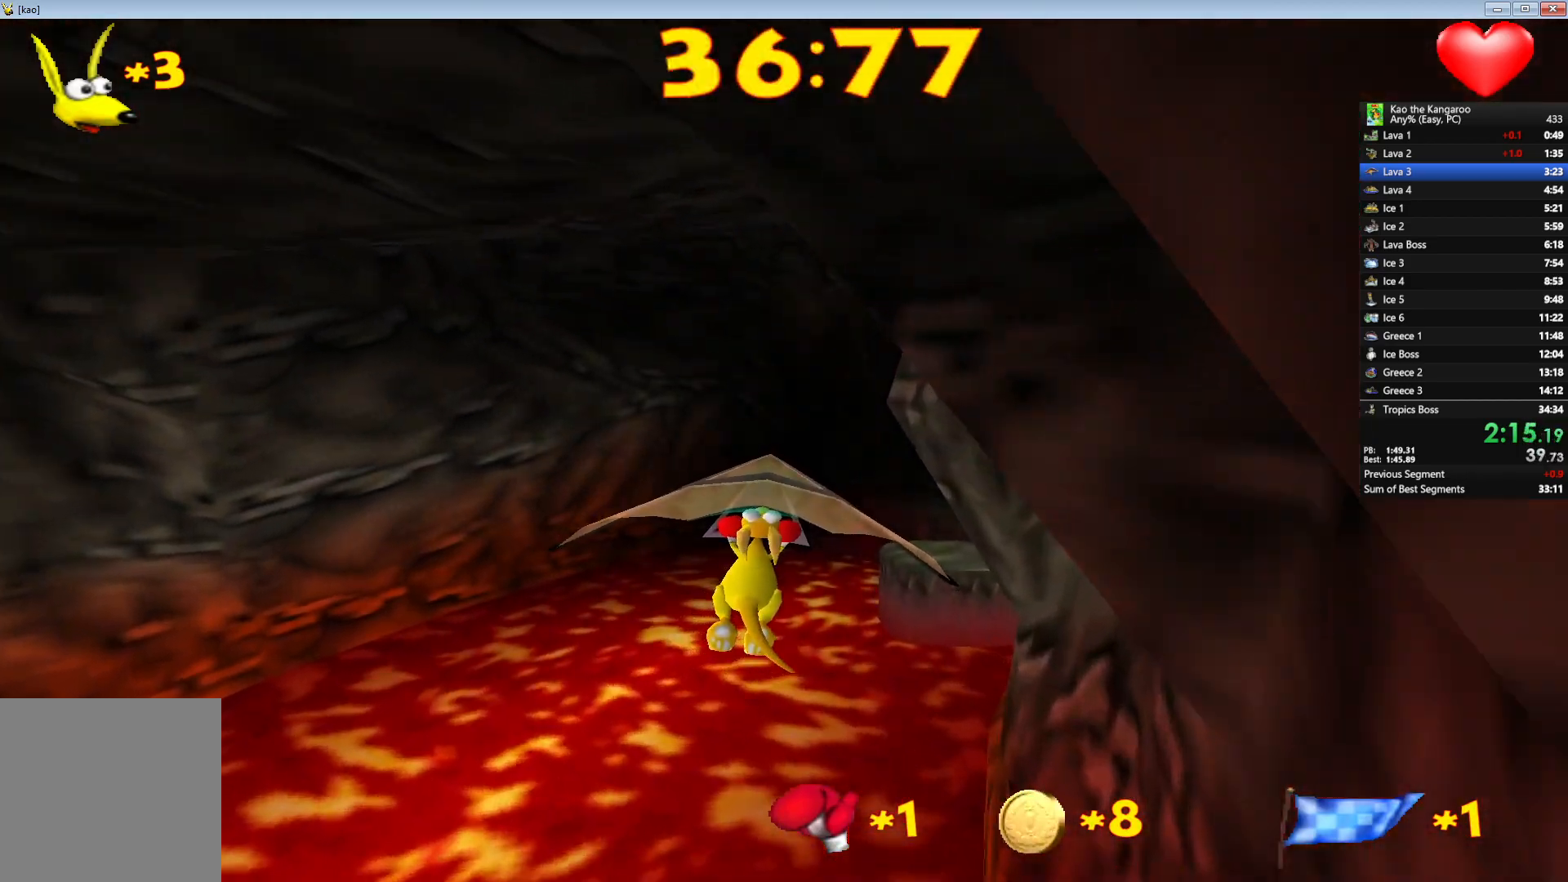
{"keys": ["up"], "events": [[67, "right", "down"], [200, "right", "up"]]}
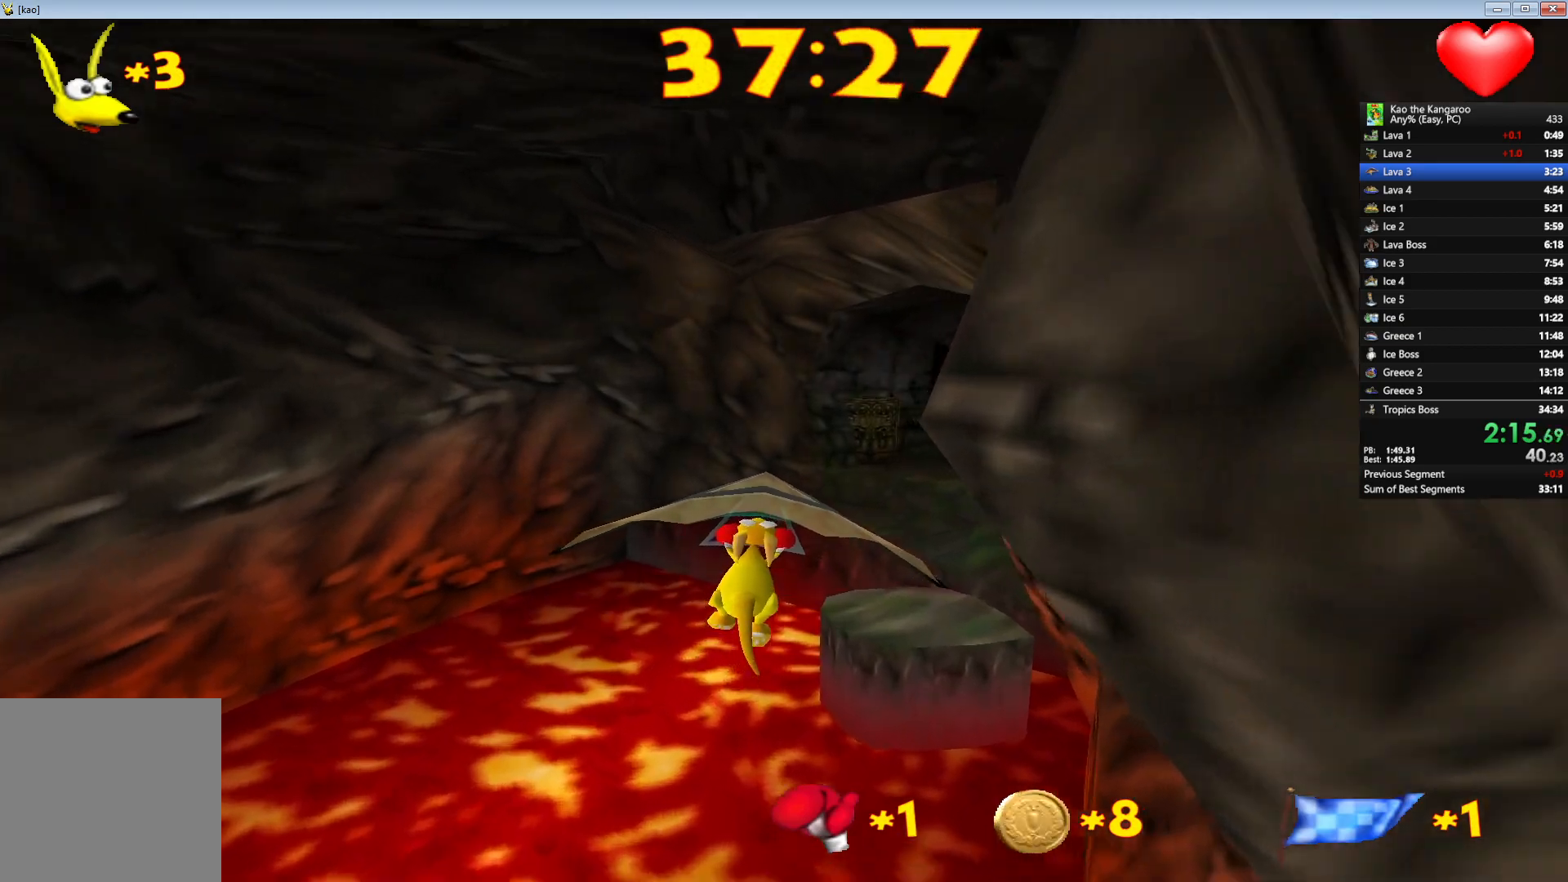
{"keys": ["right", "up"], "events": [[67, "right", "down"], [183, "right", "up"], [350, "right", "down"]]}
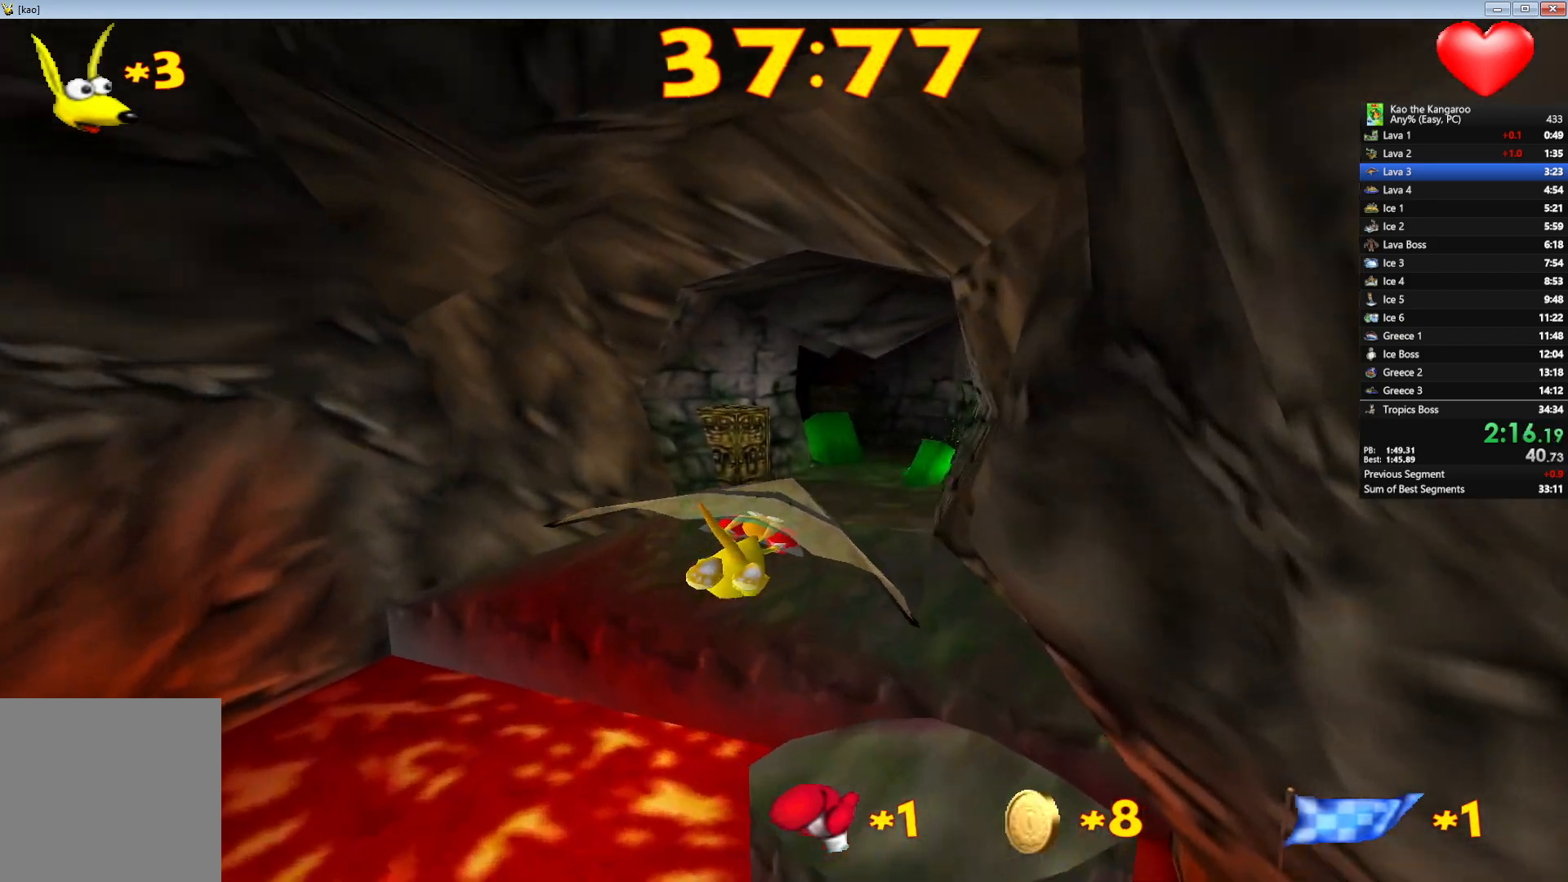
{"keys": ["up"], "events": [[50, "right", "up"], [267, "right", "down"], [383, "right", "up"]]}
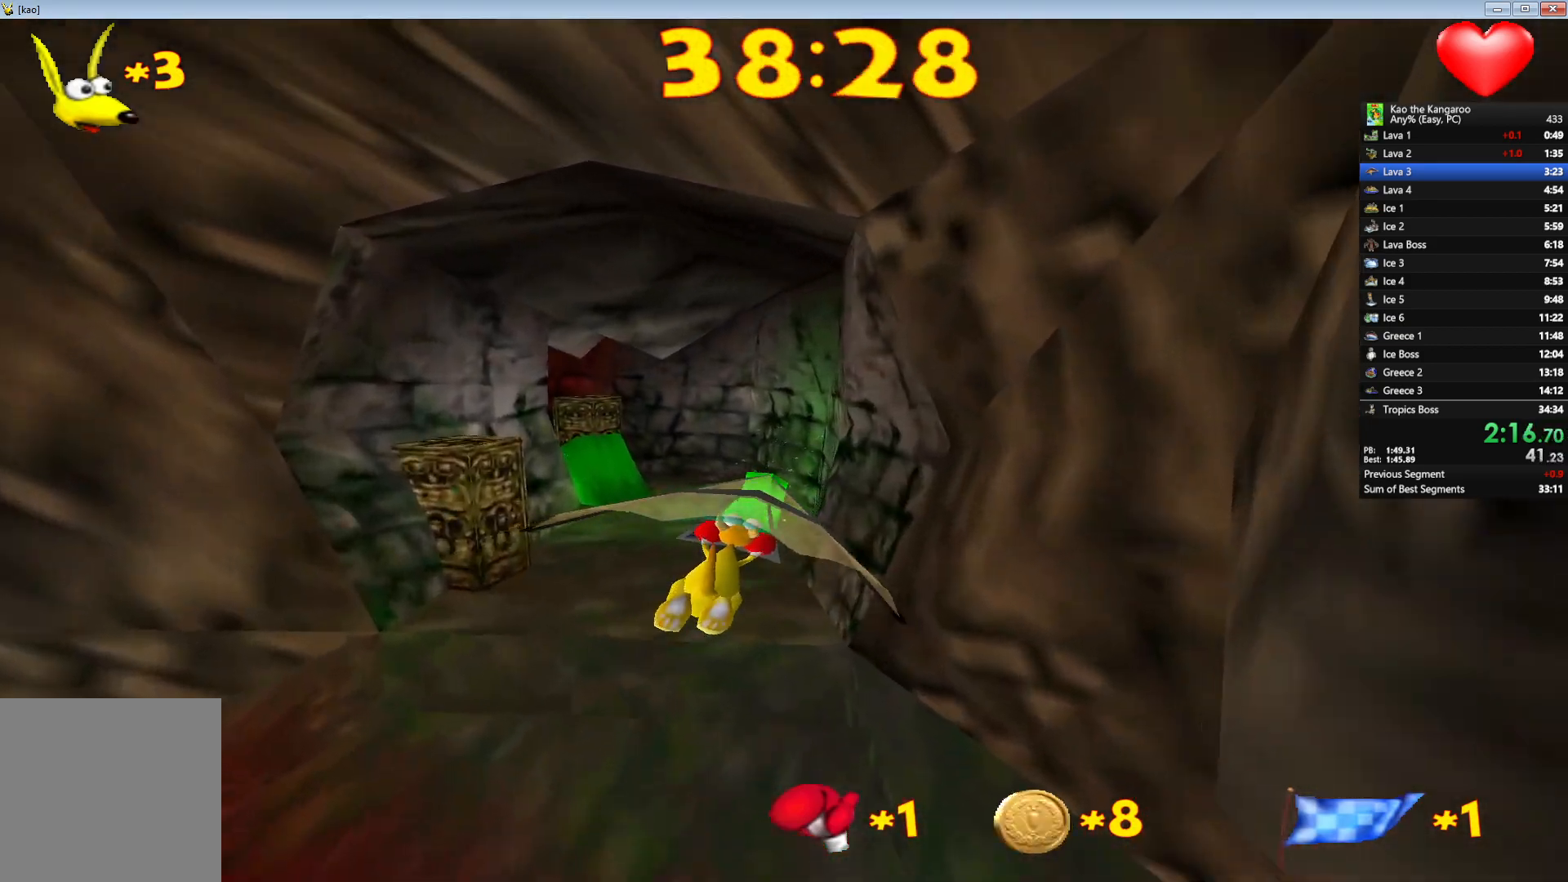
{"keys": ["right", "up", "x", "z"], "events": [[267, "right", "down"], [317, "x", "down"], [350, "z", "down"]]}
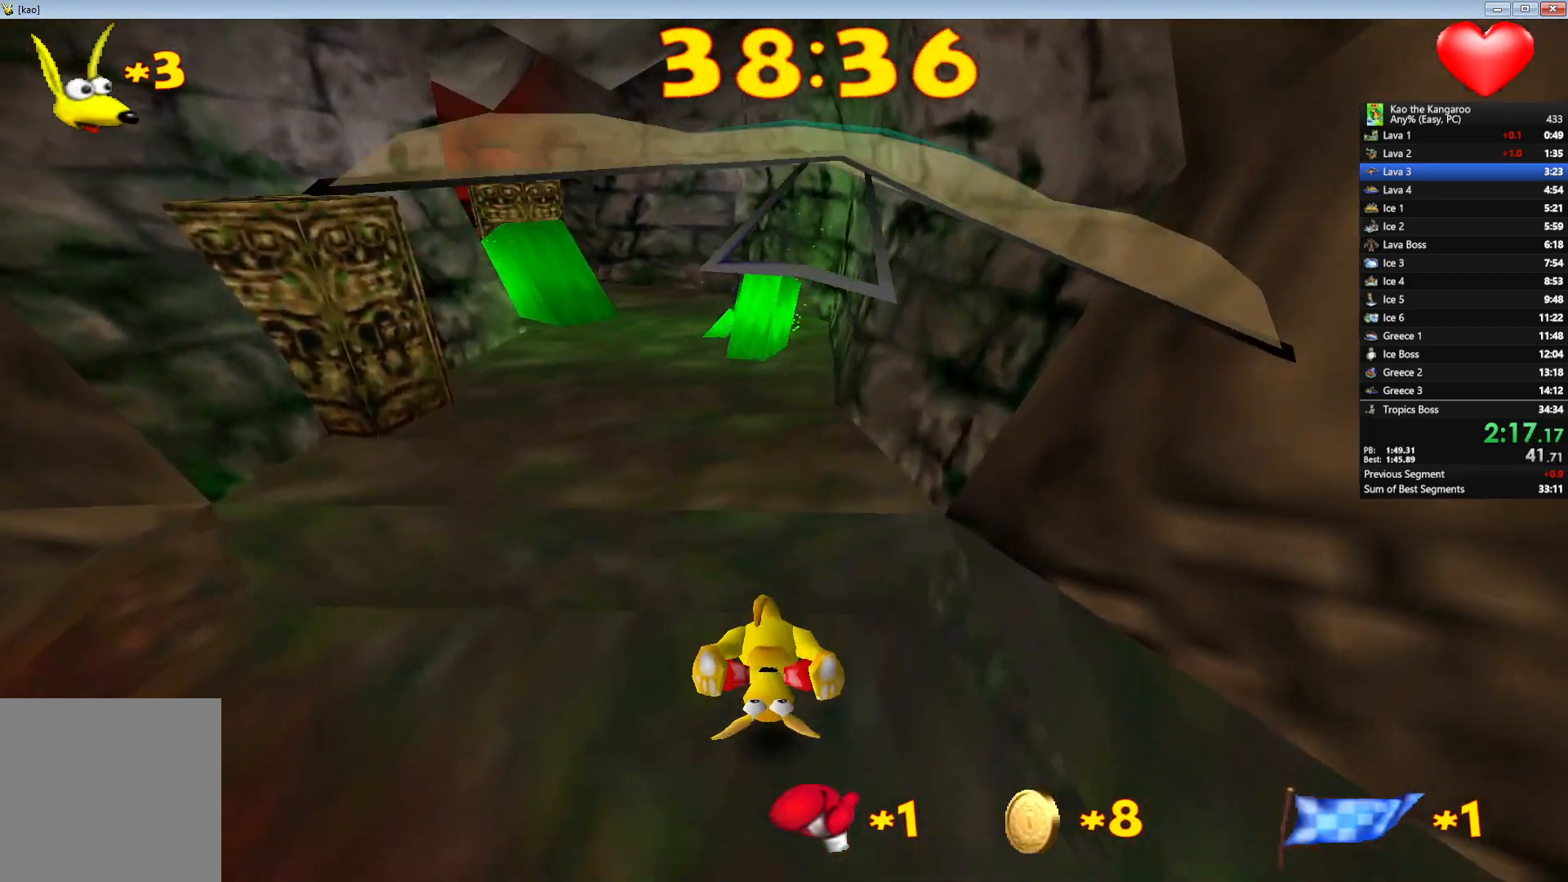
{"keys": ["up", "x", "z"], "events": [[300, "right", "up"]]}
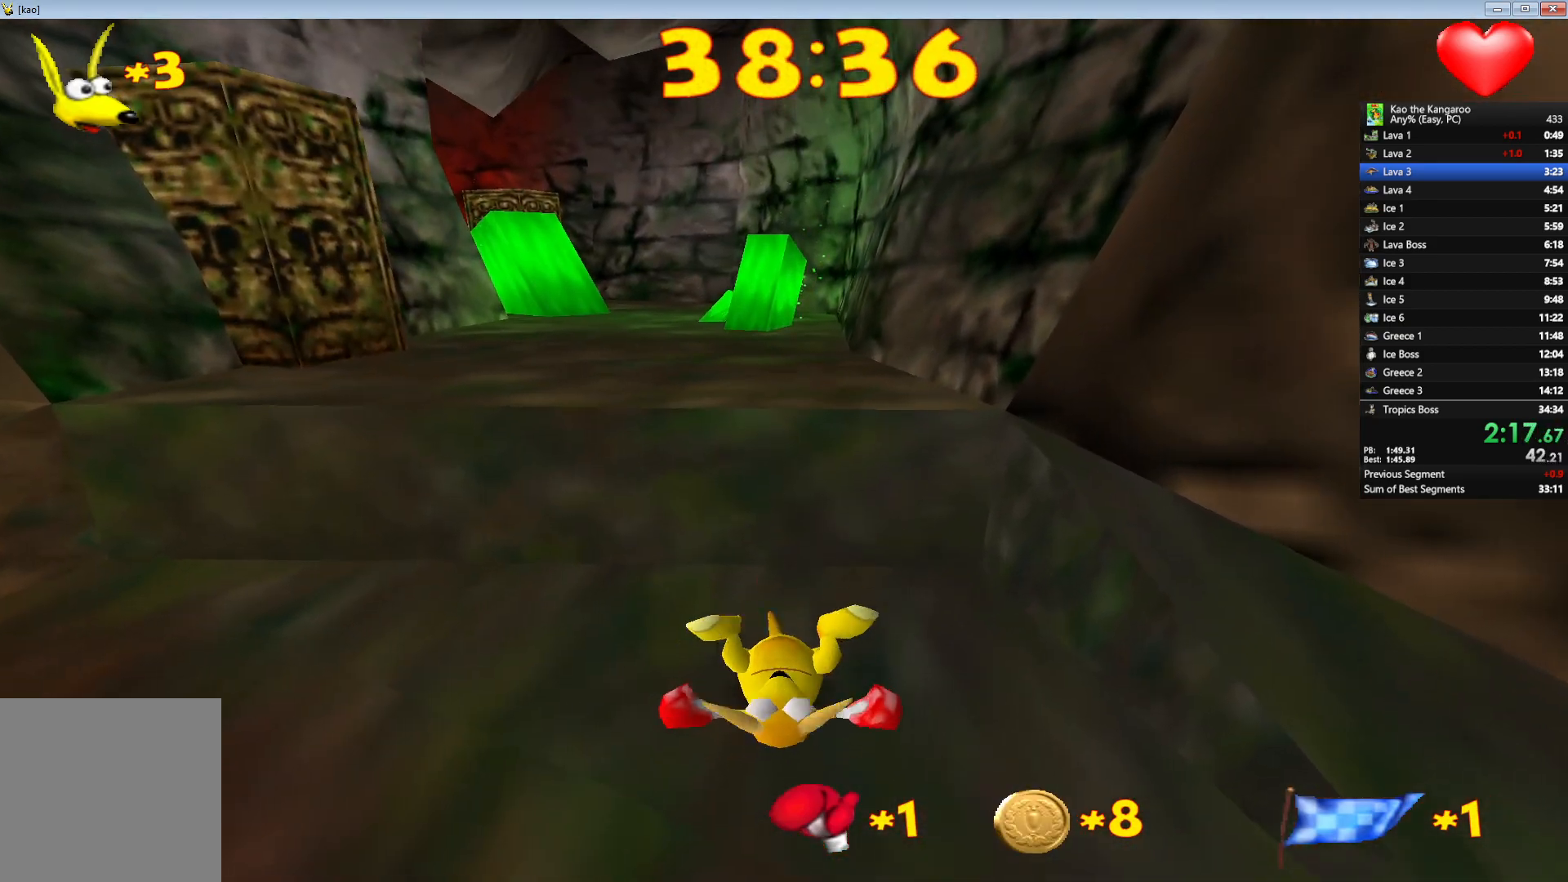
{"keys": ["up", "x", "z"], "events": [[200, "right", "down"], [433, "right", "up"]]}
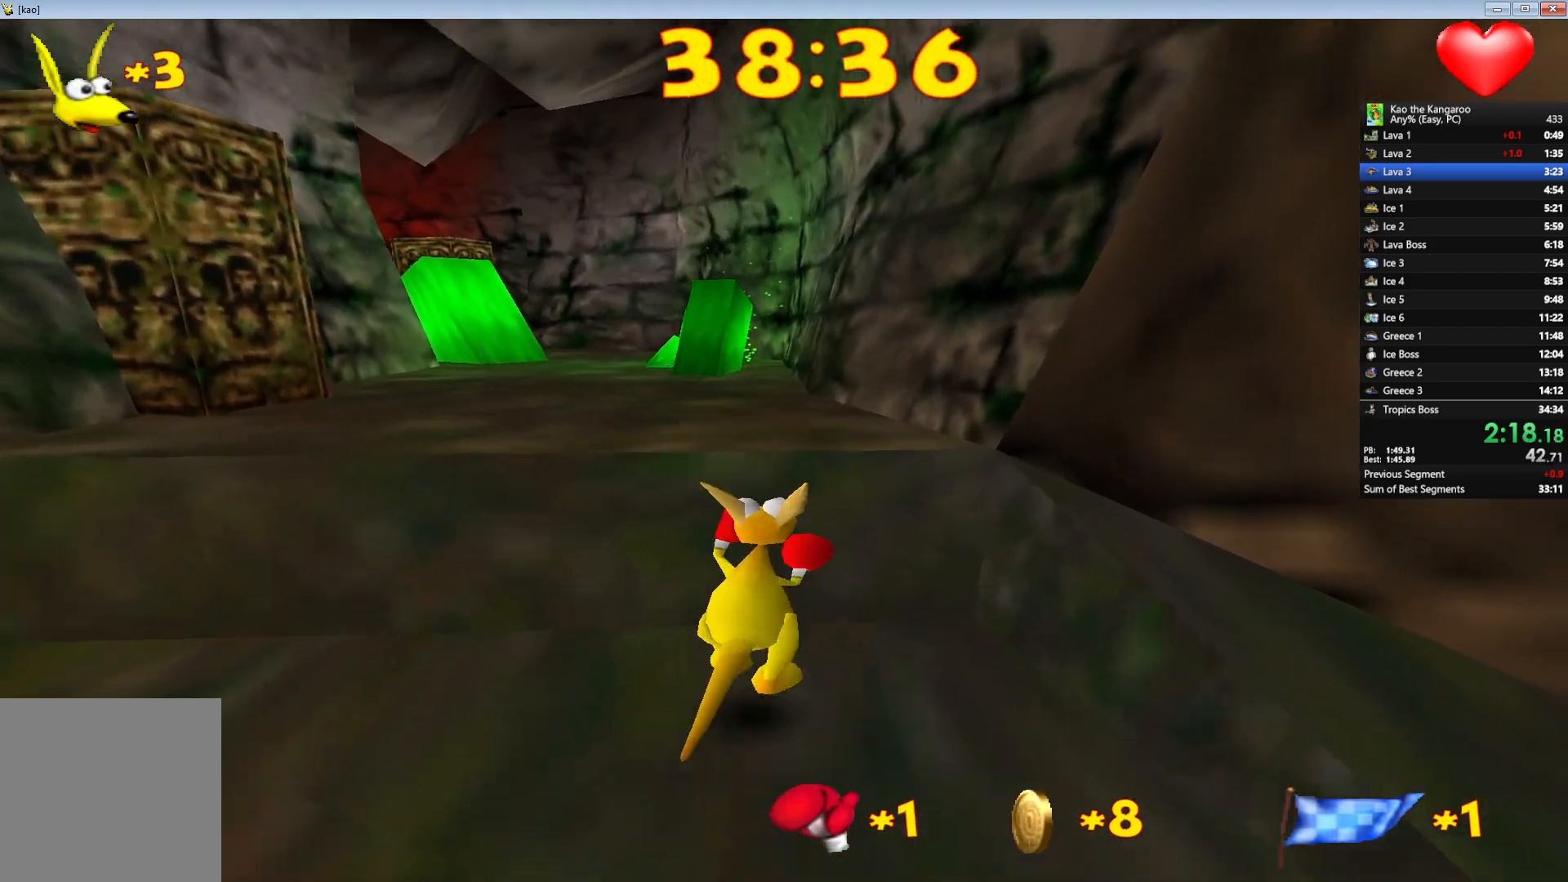
{"keys": ["up", "x", "z"], "events": [[317, "left", "down"], [383, "left", "up"]]}
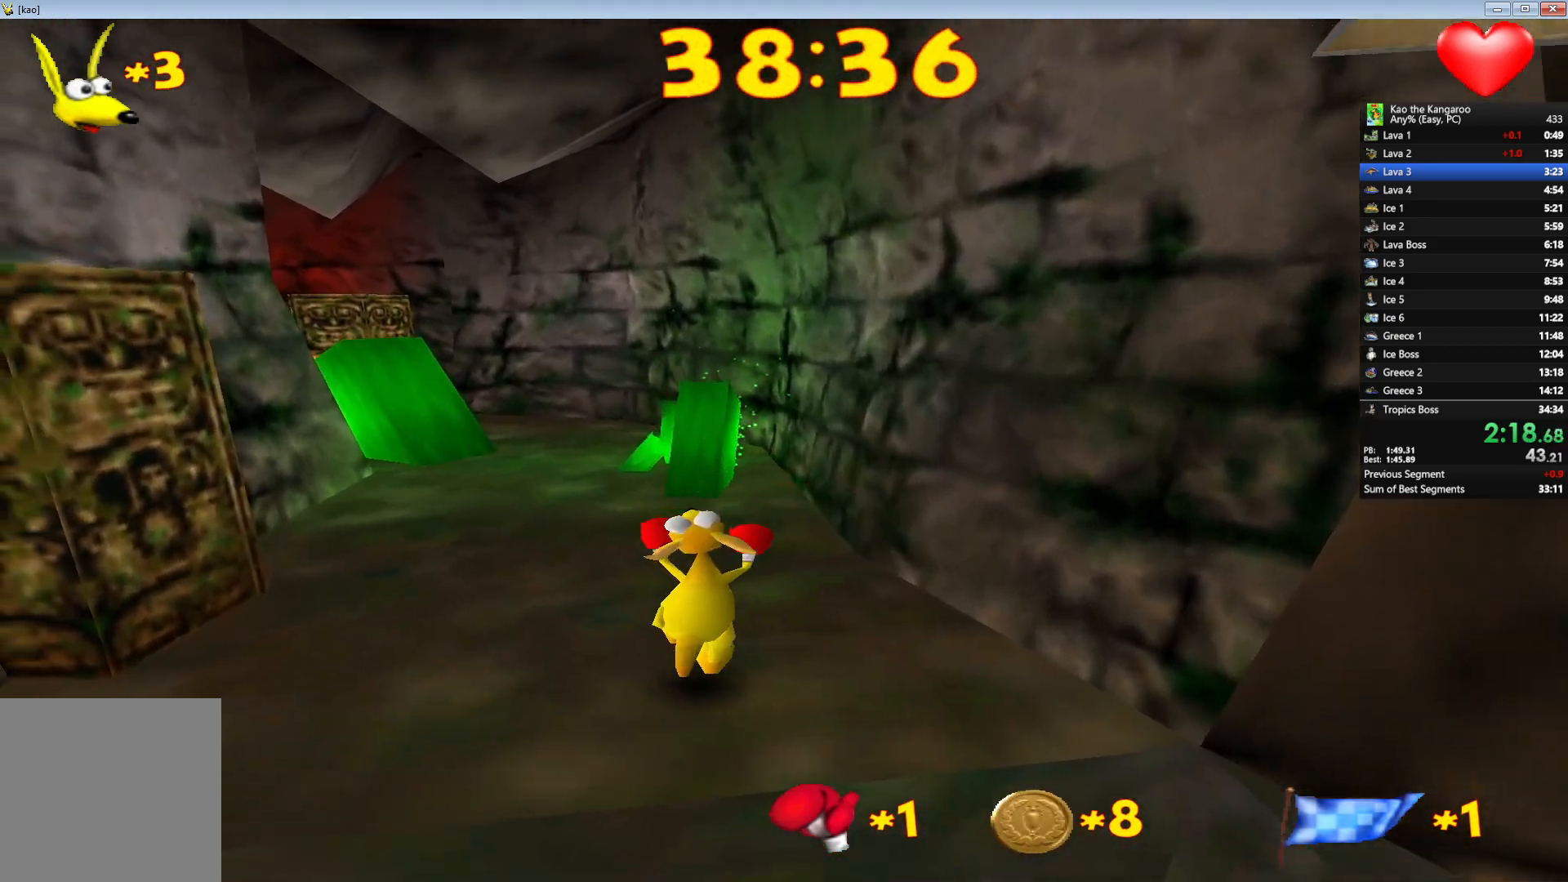
{"keys": ["up", "x", "z"], "events": []}
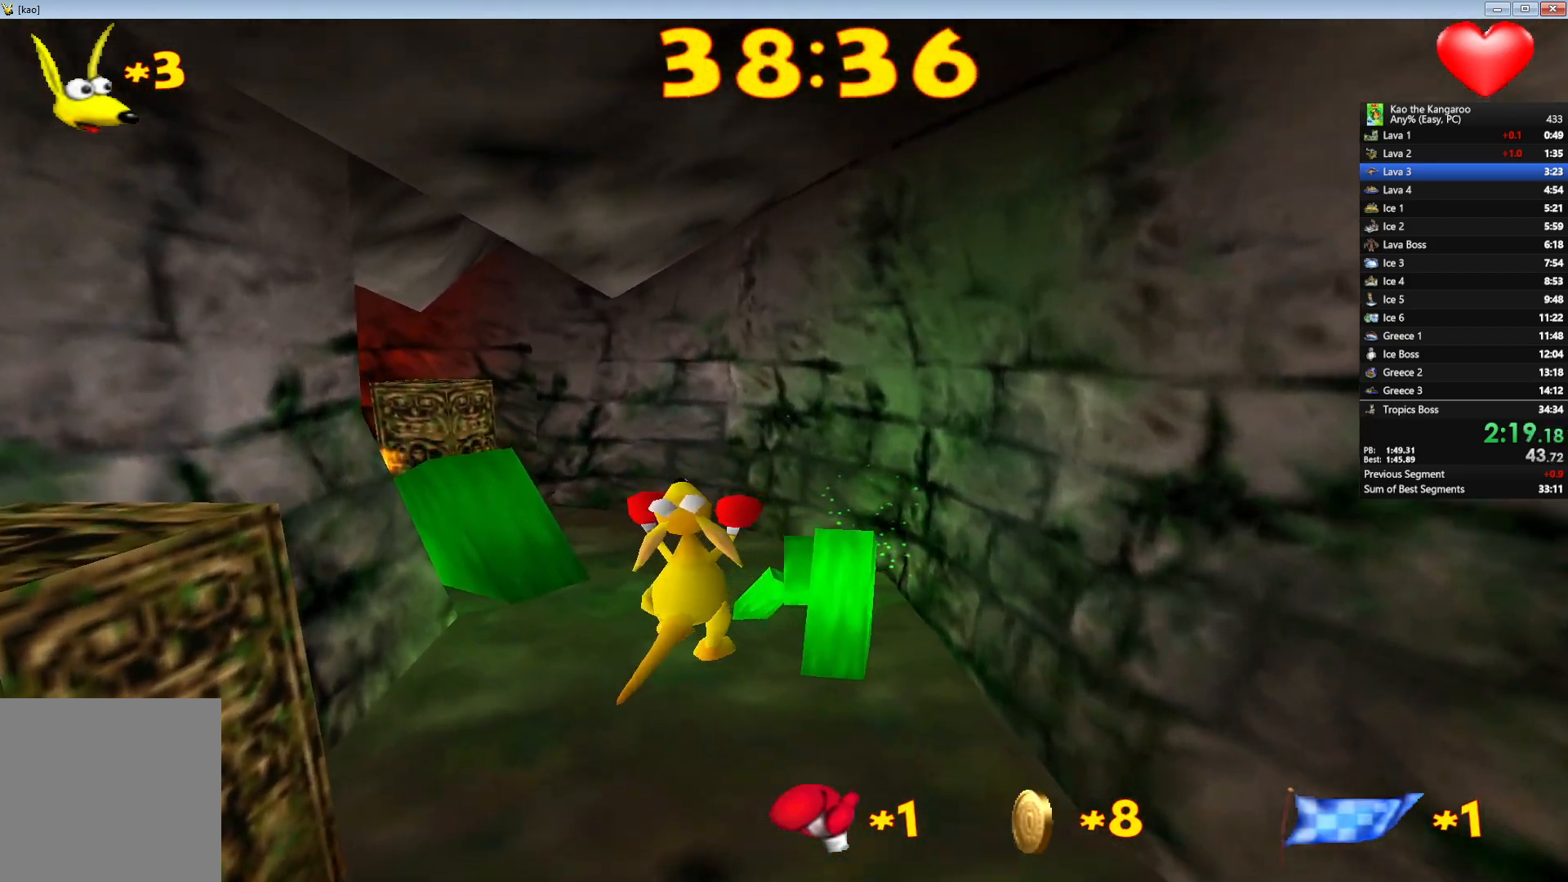
{"keys": ["up", "x", "z"], "events": []}
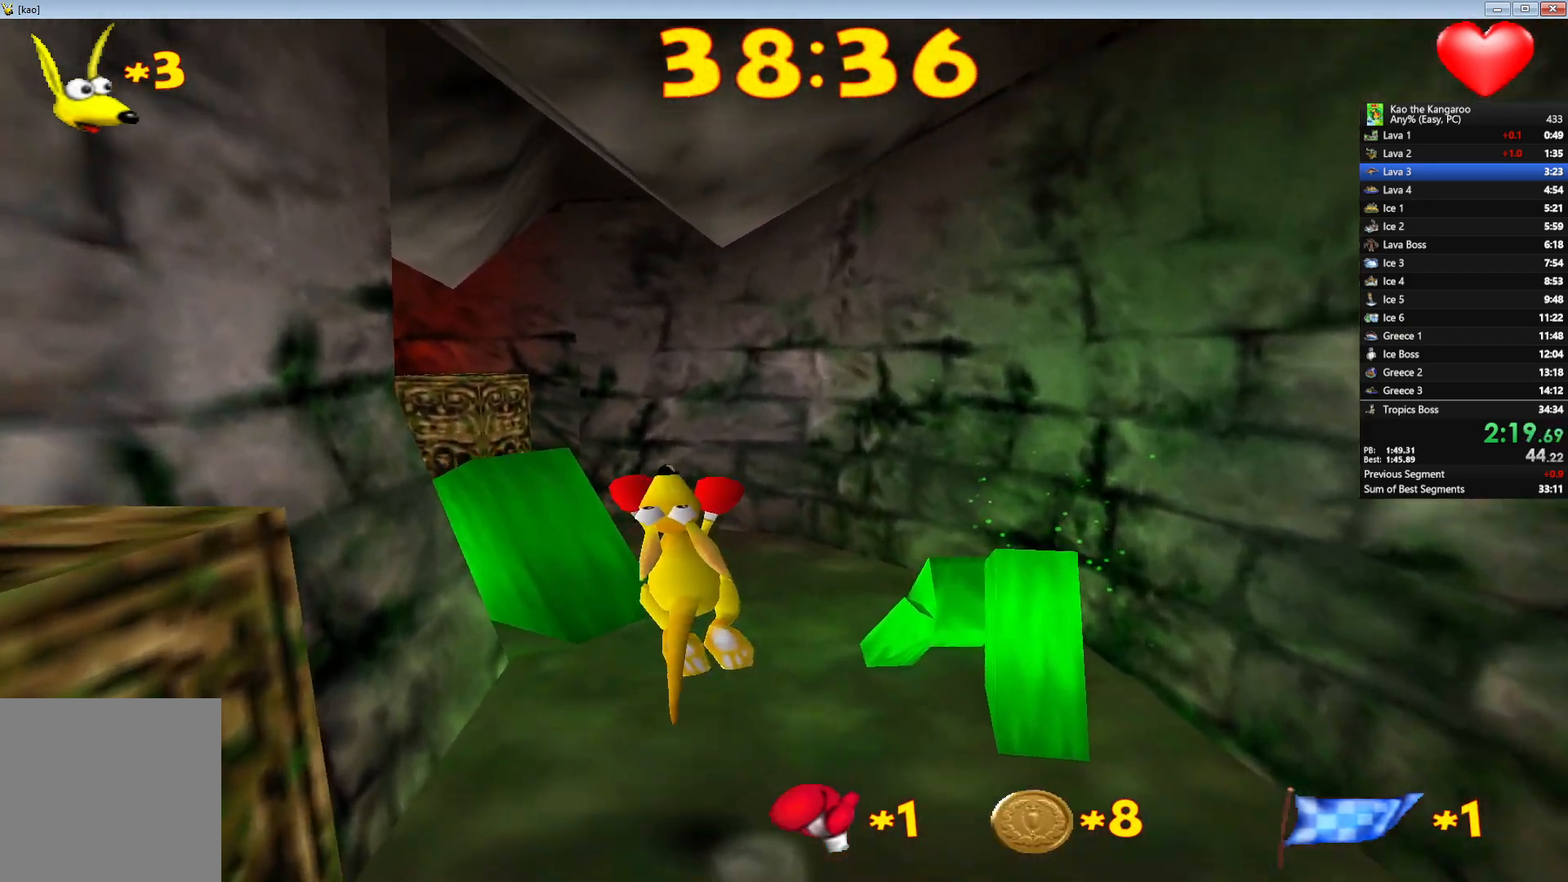
{"keys": ["left", "up", "x", "z"], "events": [[467, "left", "down"]]}
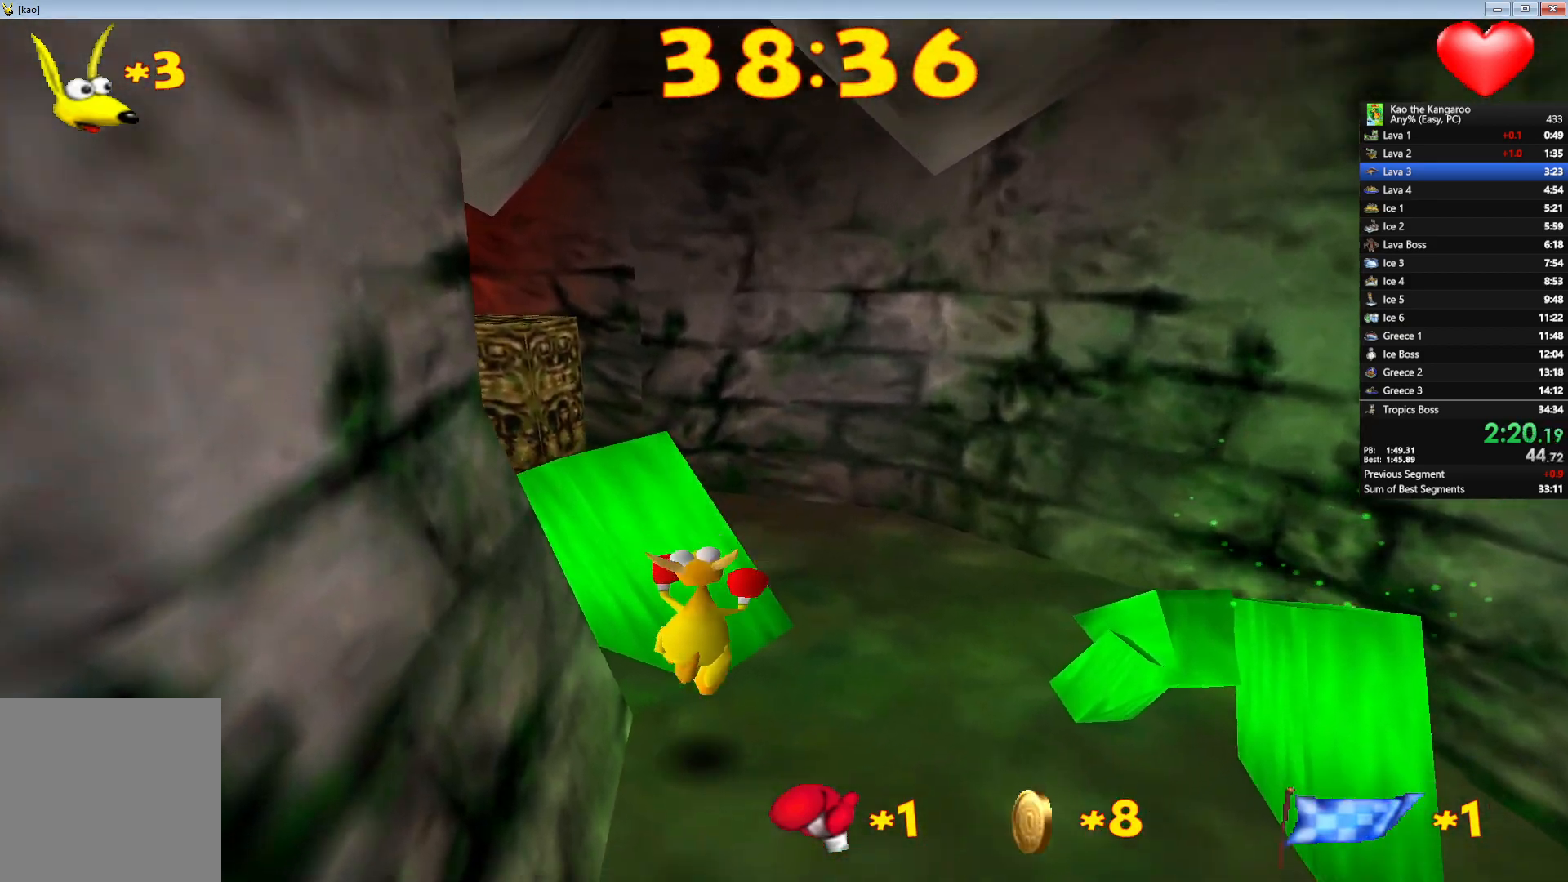
{"keys": ["up", "x", "z"], "events": [[133, "left", "up"], [233, "left", "down"], [350, "left", "up"]]}
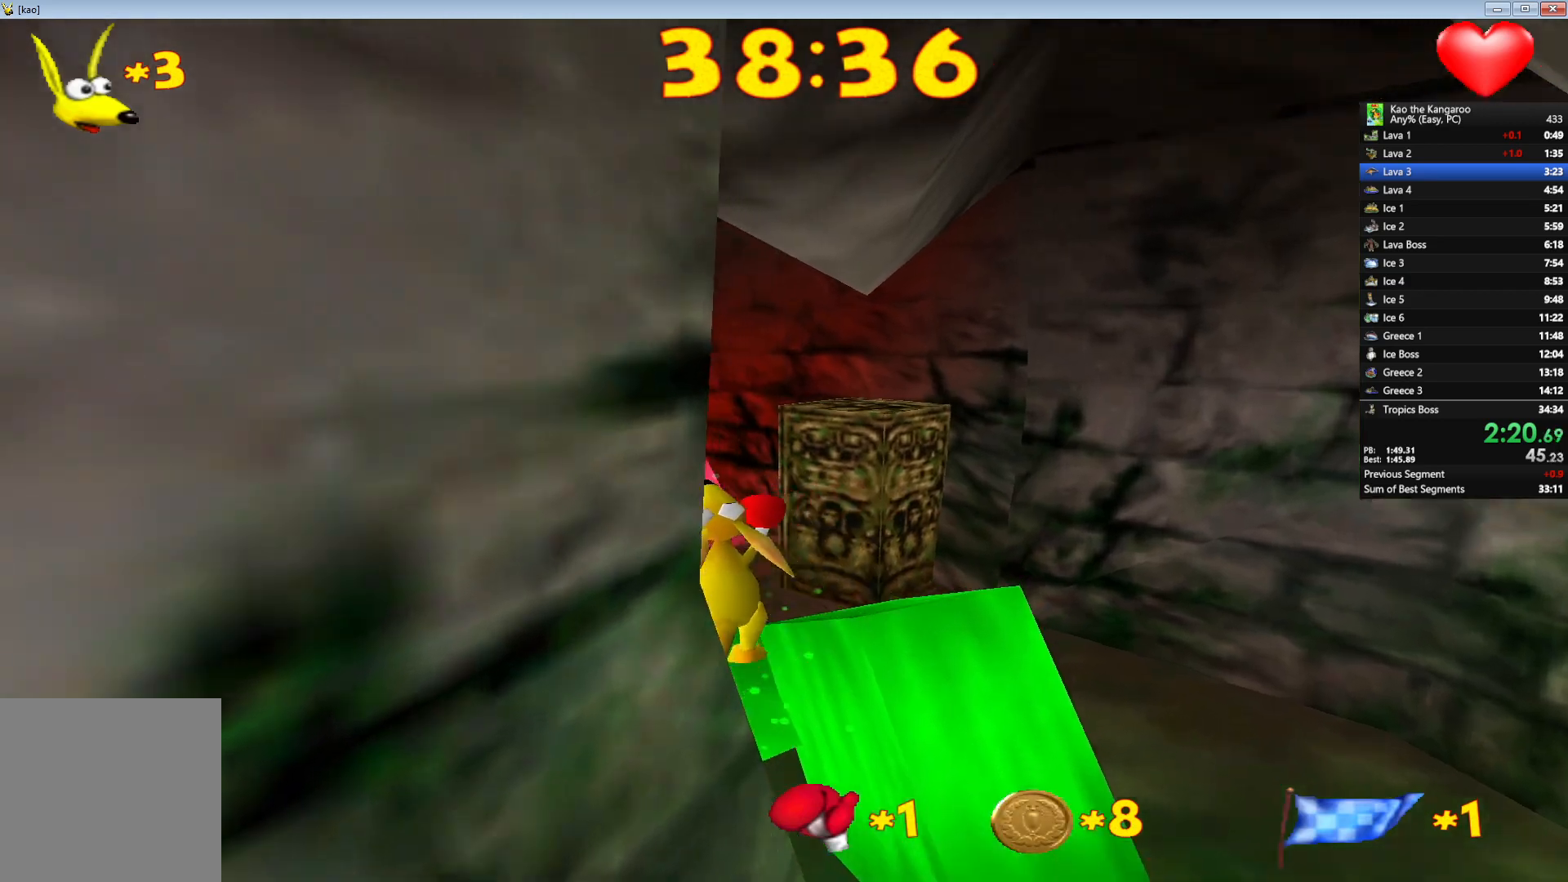
{"keys": ["up", "x", "z"], "events": [[317, "right", "down"], [450, "right", "up"]]}
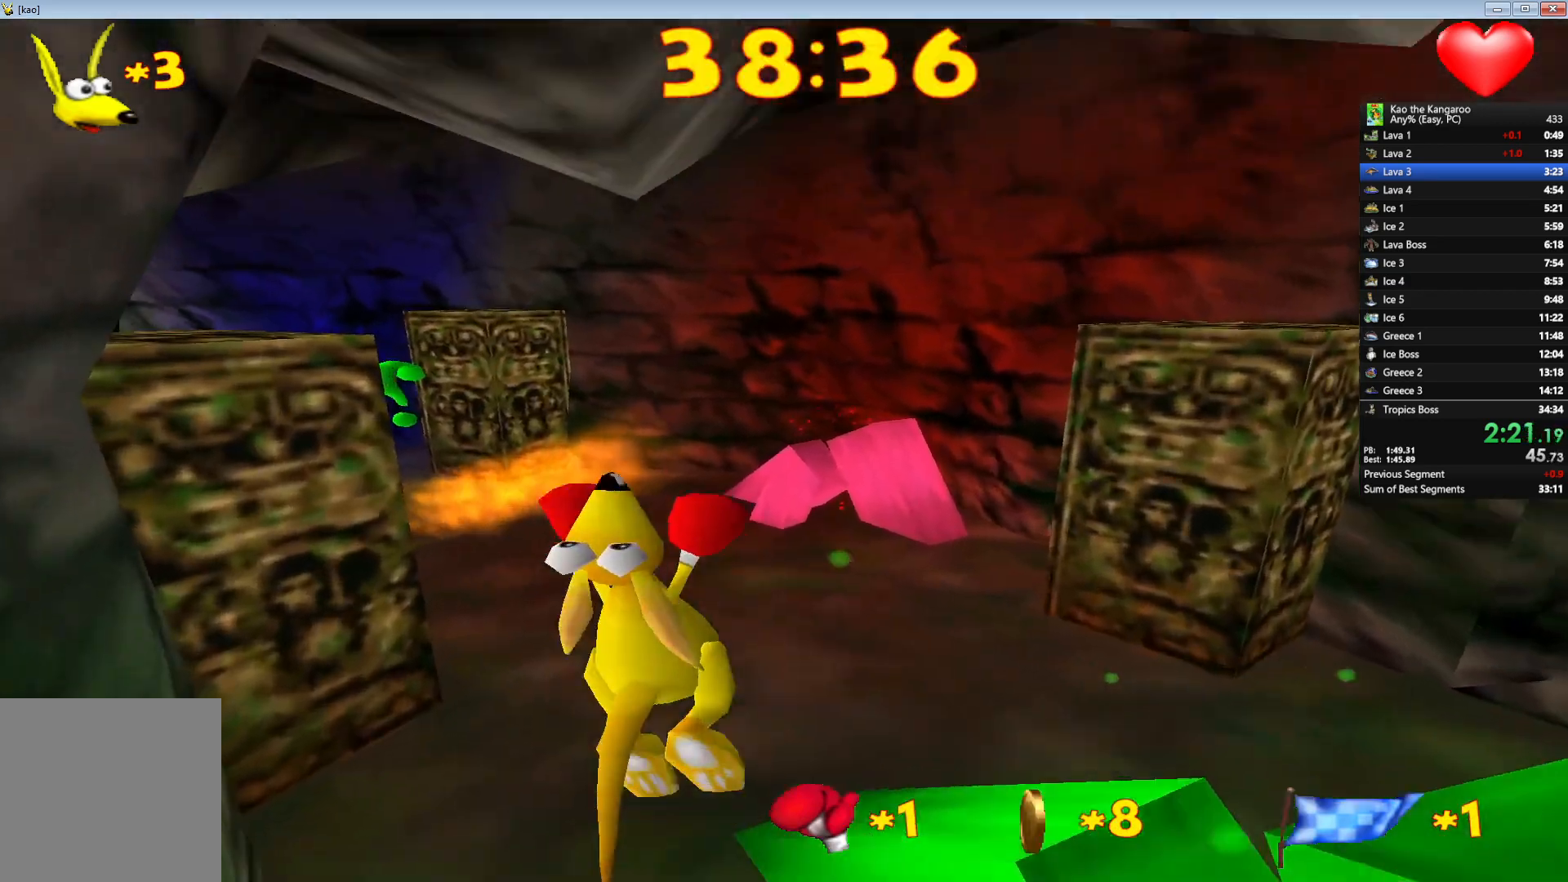
{"keys": ["up", "x", "z"], "events": [[183, "left", "down"], [317, "left", "up"]]}
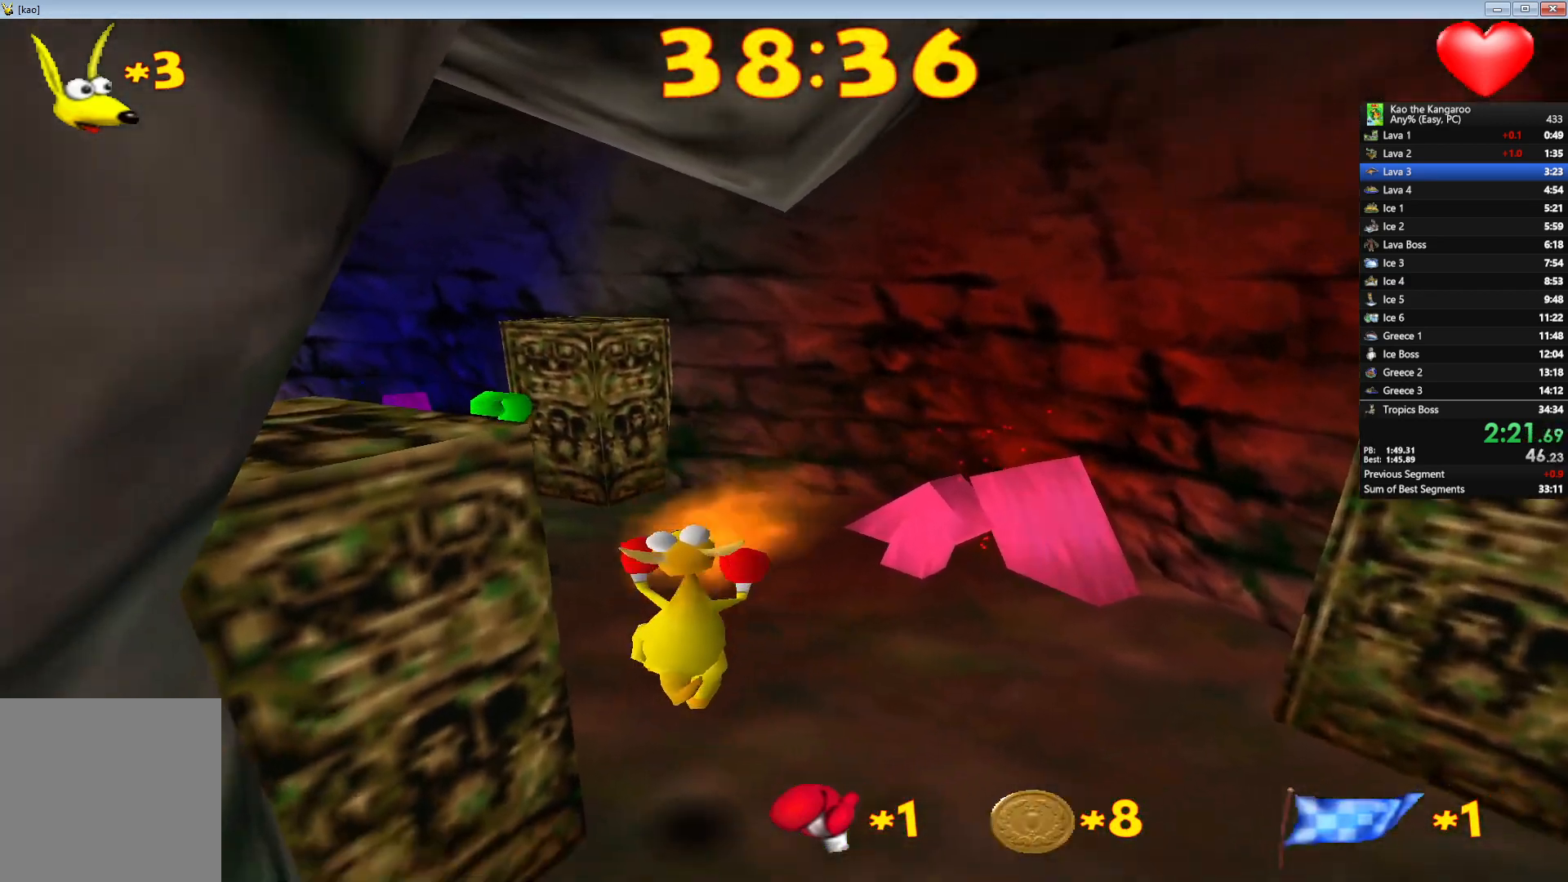
{"keys": ["left", "up", "x", "z"], "events": [[467, "left", "down"]]}
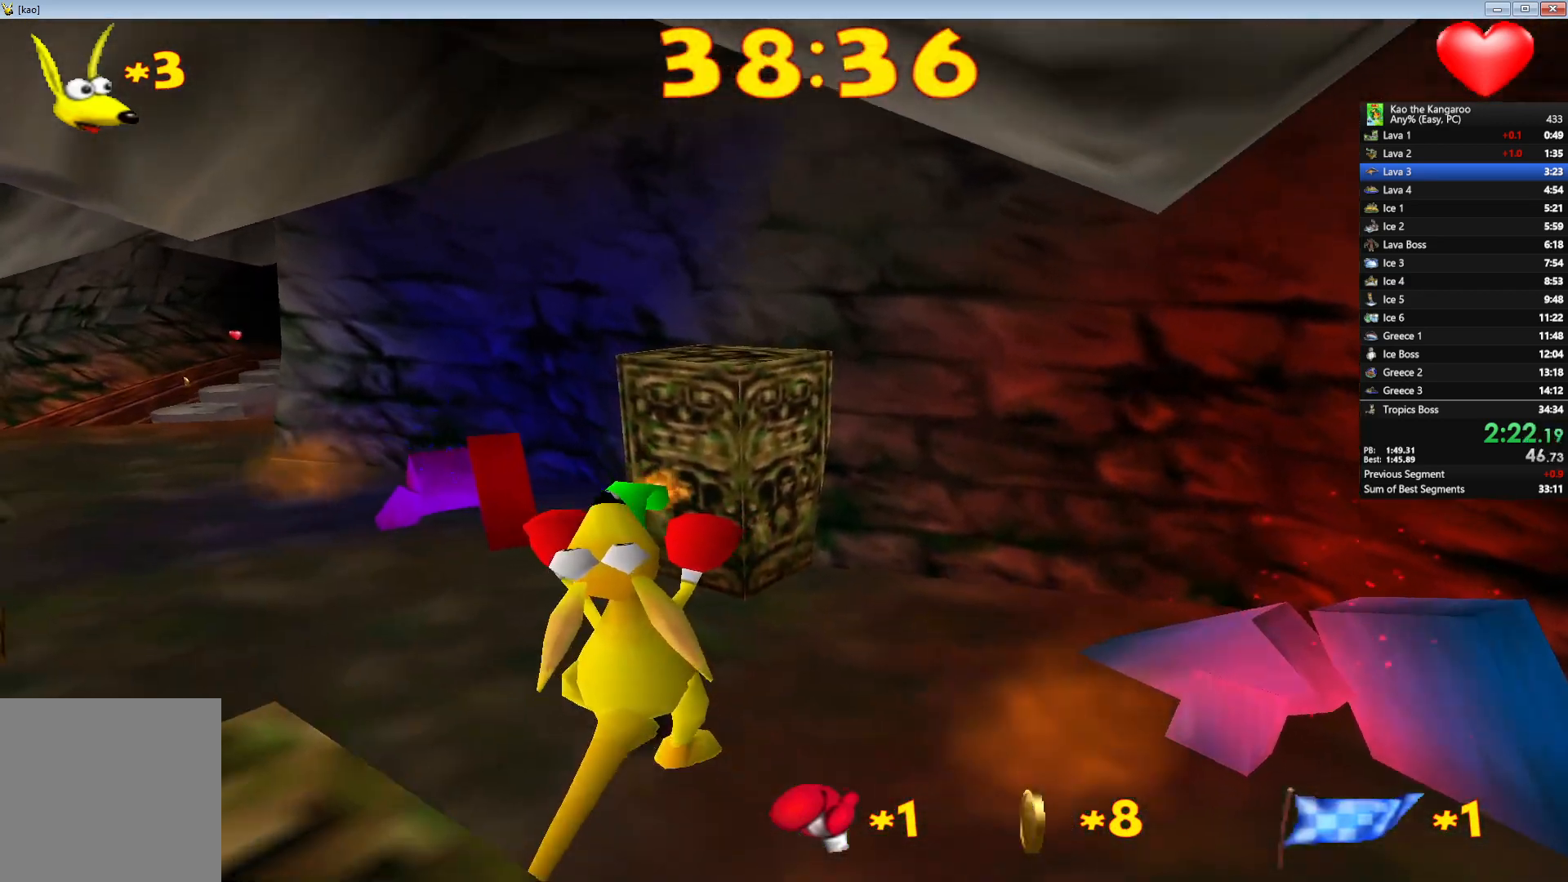
{"keys": ["up", "x", "z"], "events": [[50, "left", "up"]]}
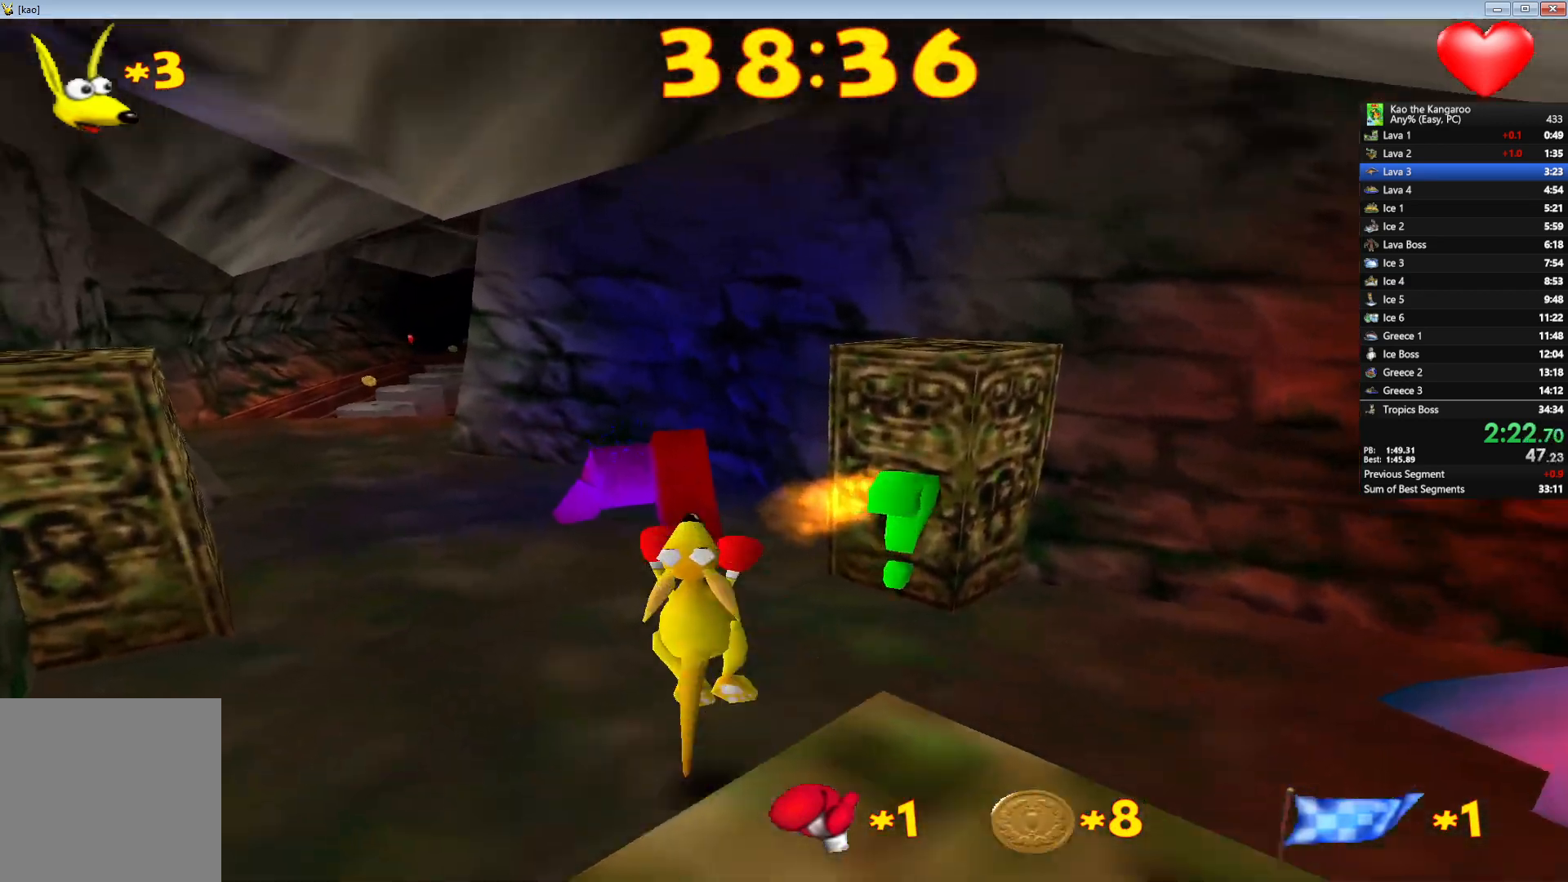
{"keys": ["up", "x", "z"], "events": []}
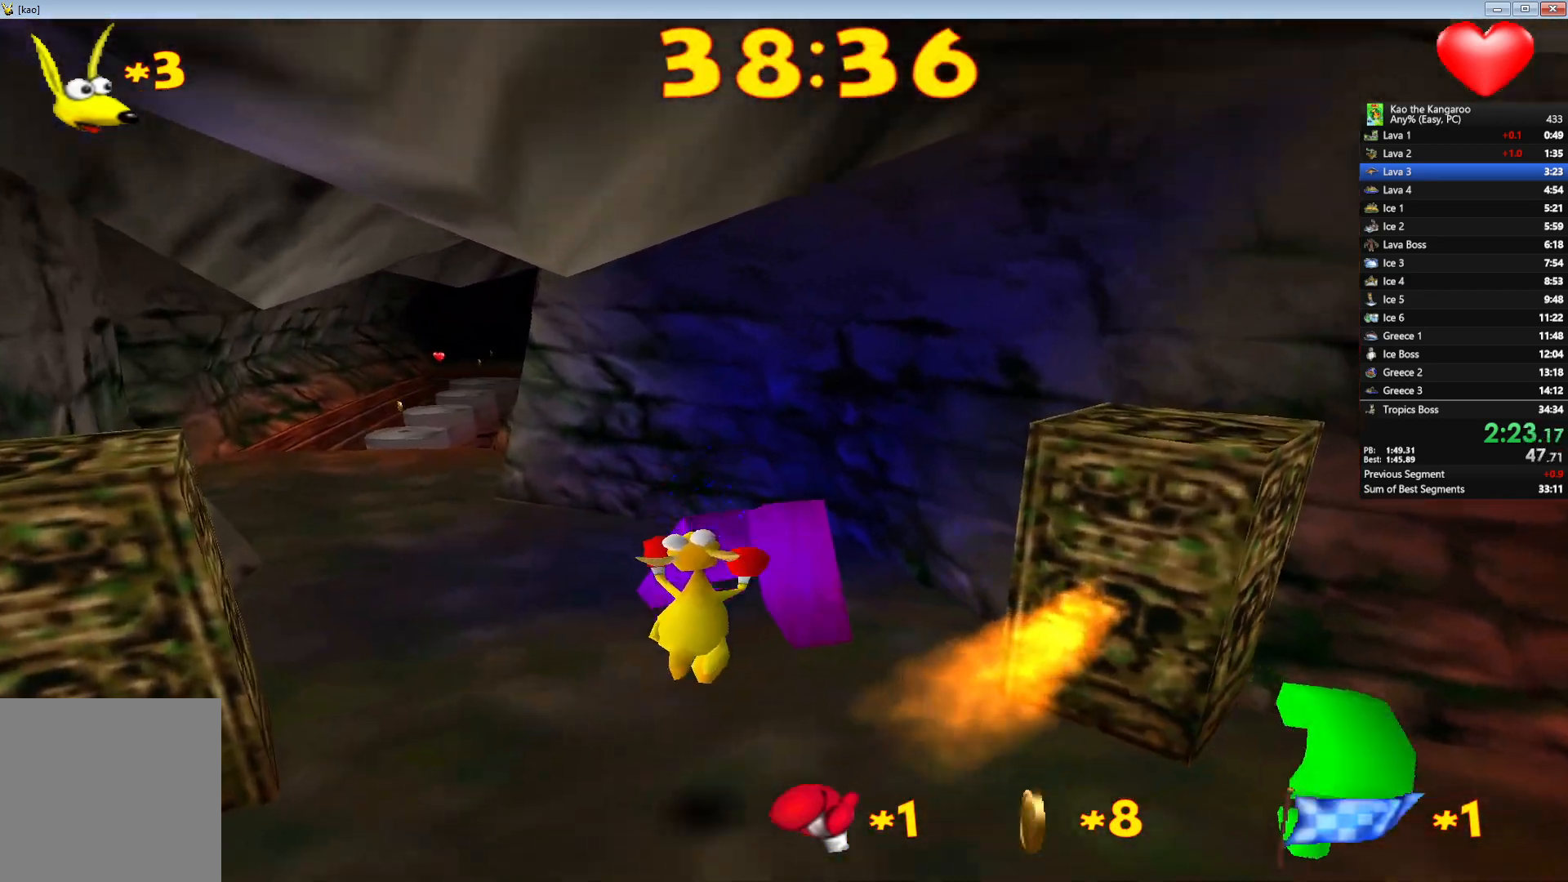
{"keys": ["up", "x", "z"], "events": [[83, "right", "down"], [167, "right", "up"], [450, "left", "down"], [500, "left", "up"]]}
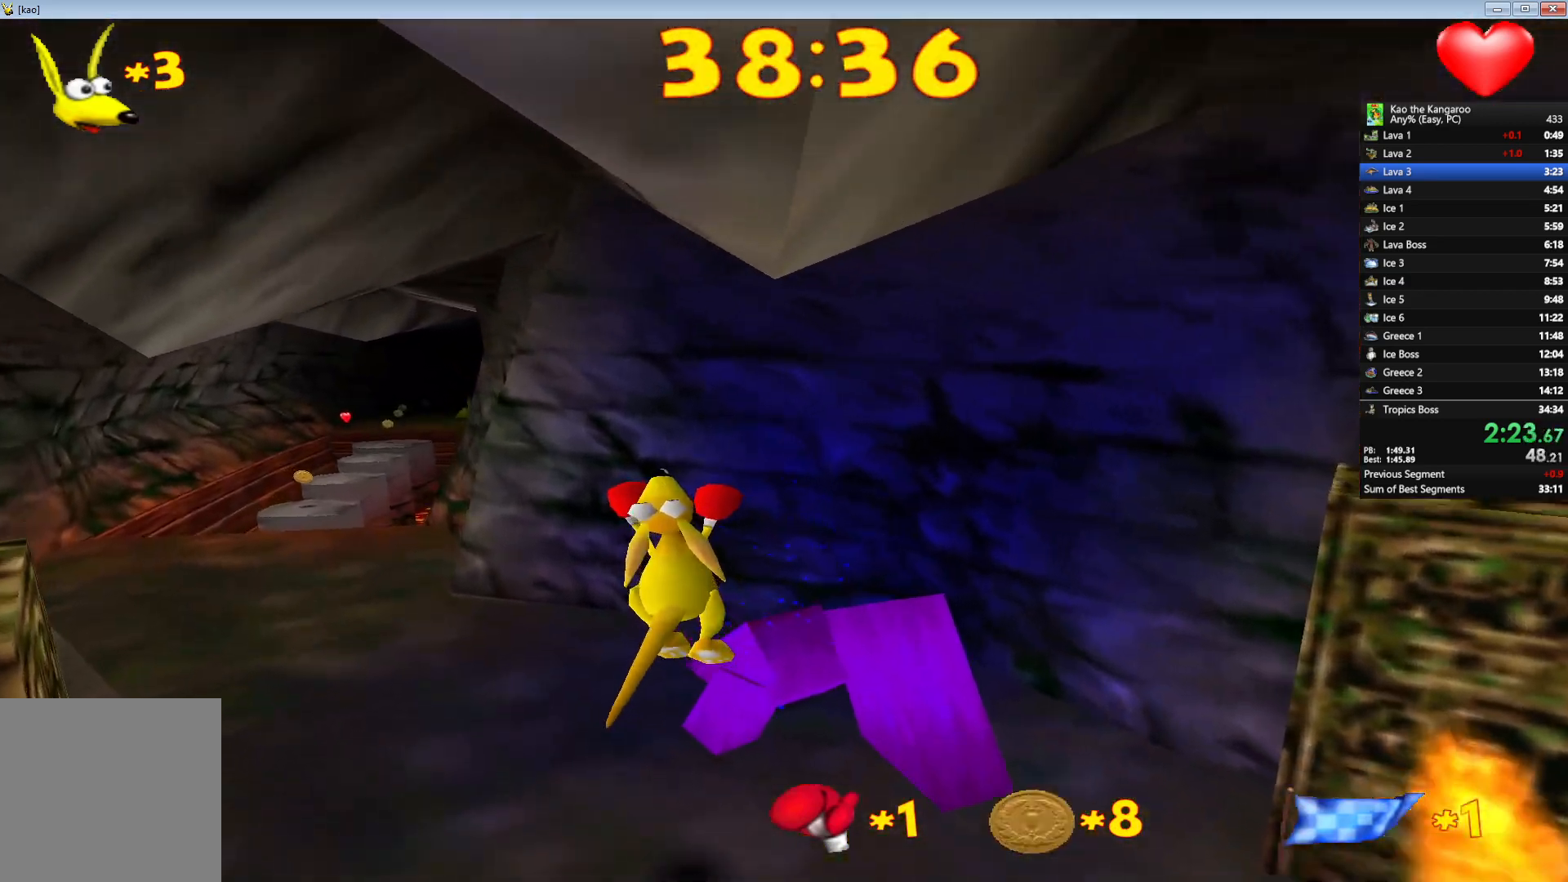
{"keys": ["up", "x", "z"], "events": []}
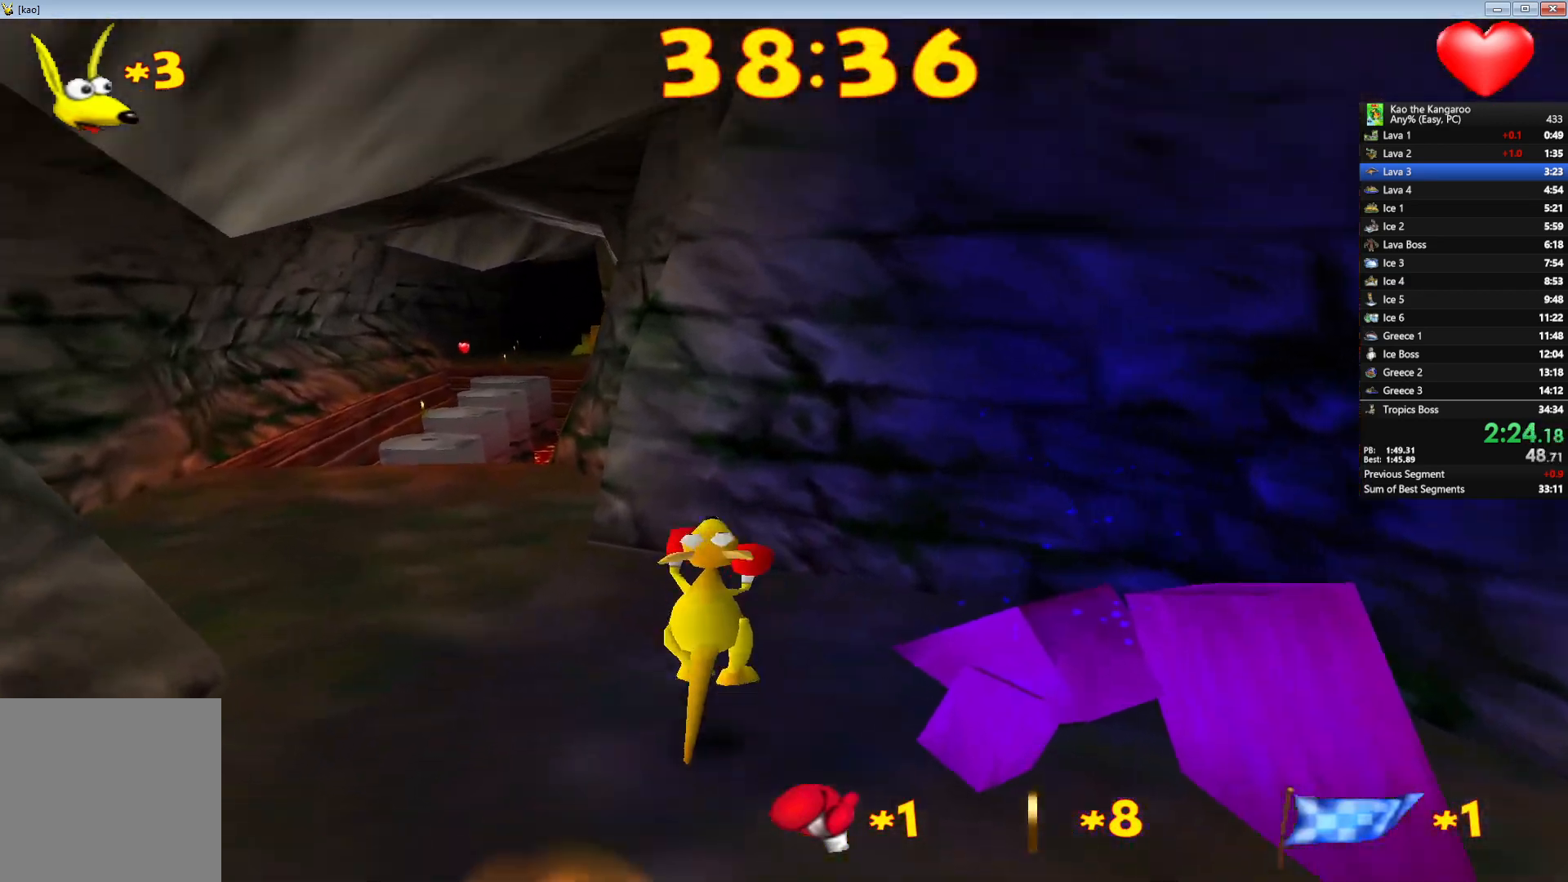
{"keys": ["right", "up", "x", "z"], "events": [[483, "right", "down"]]}
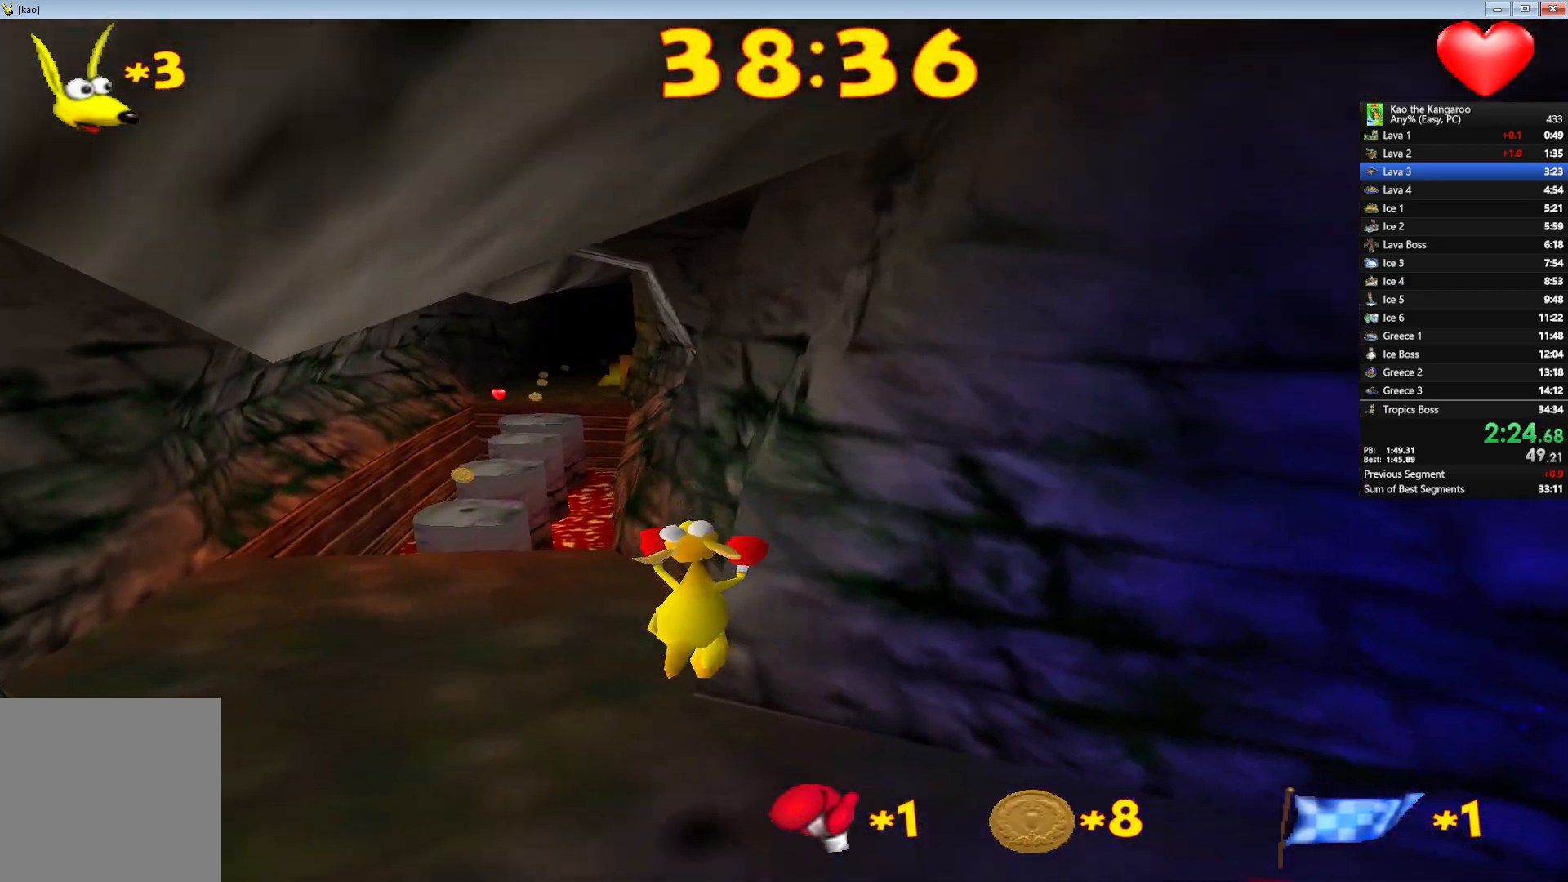
{"keys": ["up", "x", "z"], "events": [[50, "right", "up"], [433, "left", "down"], [500, "left", "up"]]}
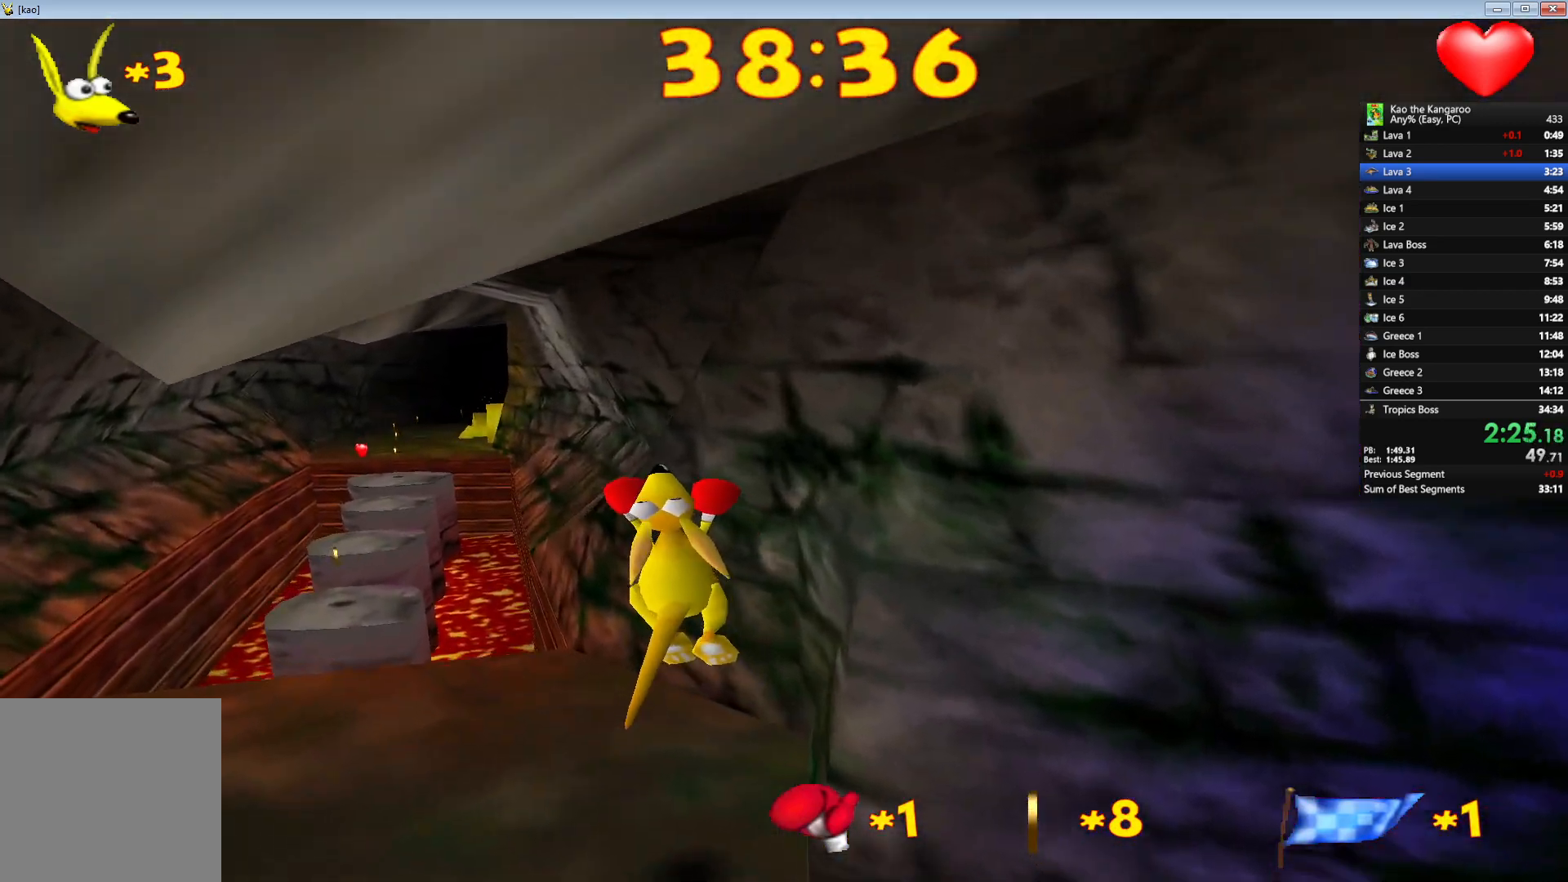
{"keys": ["up", "z"], "events": [[483, "x", "up"]]}